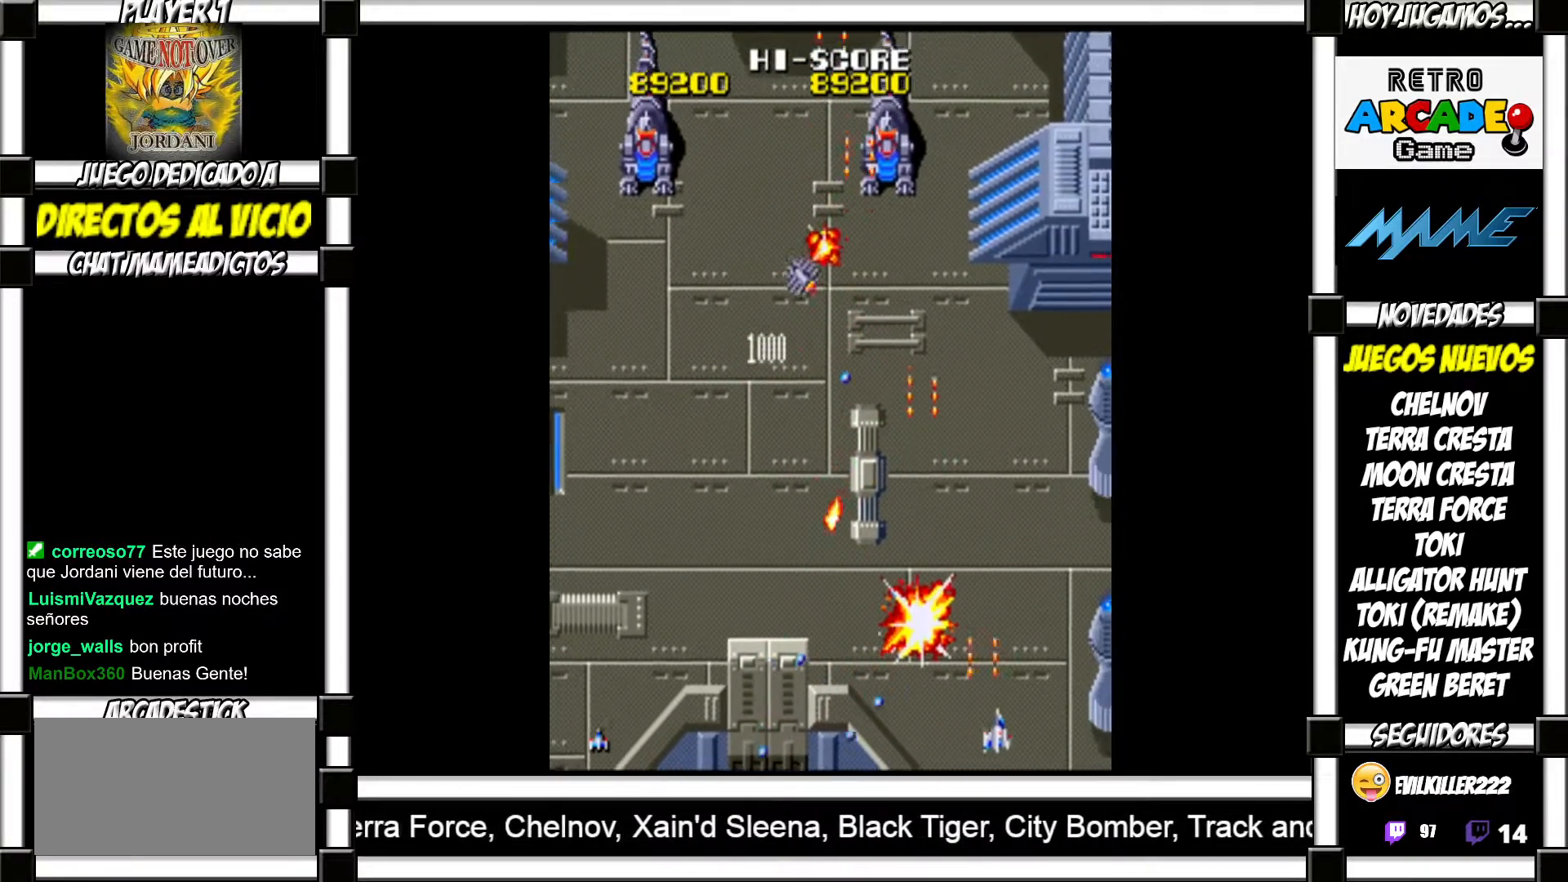
Gameplay with a controller (arcade stick); each line is a JSON object with the inputs held at the frame after it. "events" lists button and stick changes between this image and that frame as [ms after this image, input, new state], when the widget could be followed in between. Not read: L3 R3 left_stick.
{"buttons": [], "events": [[33, "SQUARE", "down"], [67, "SQUARE", "up"], [167, "SQUARE", "down"], [200, "SQUARE", "up"], [300, "SQUARE", "down"], [333, "SQUARE", "up"]]}
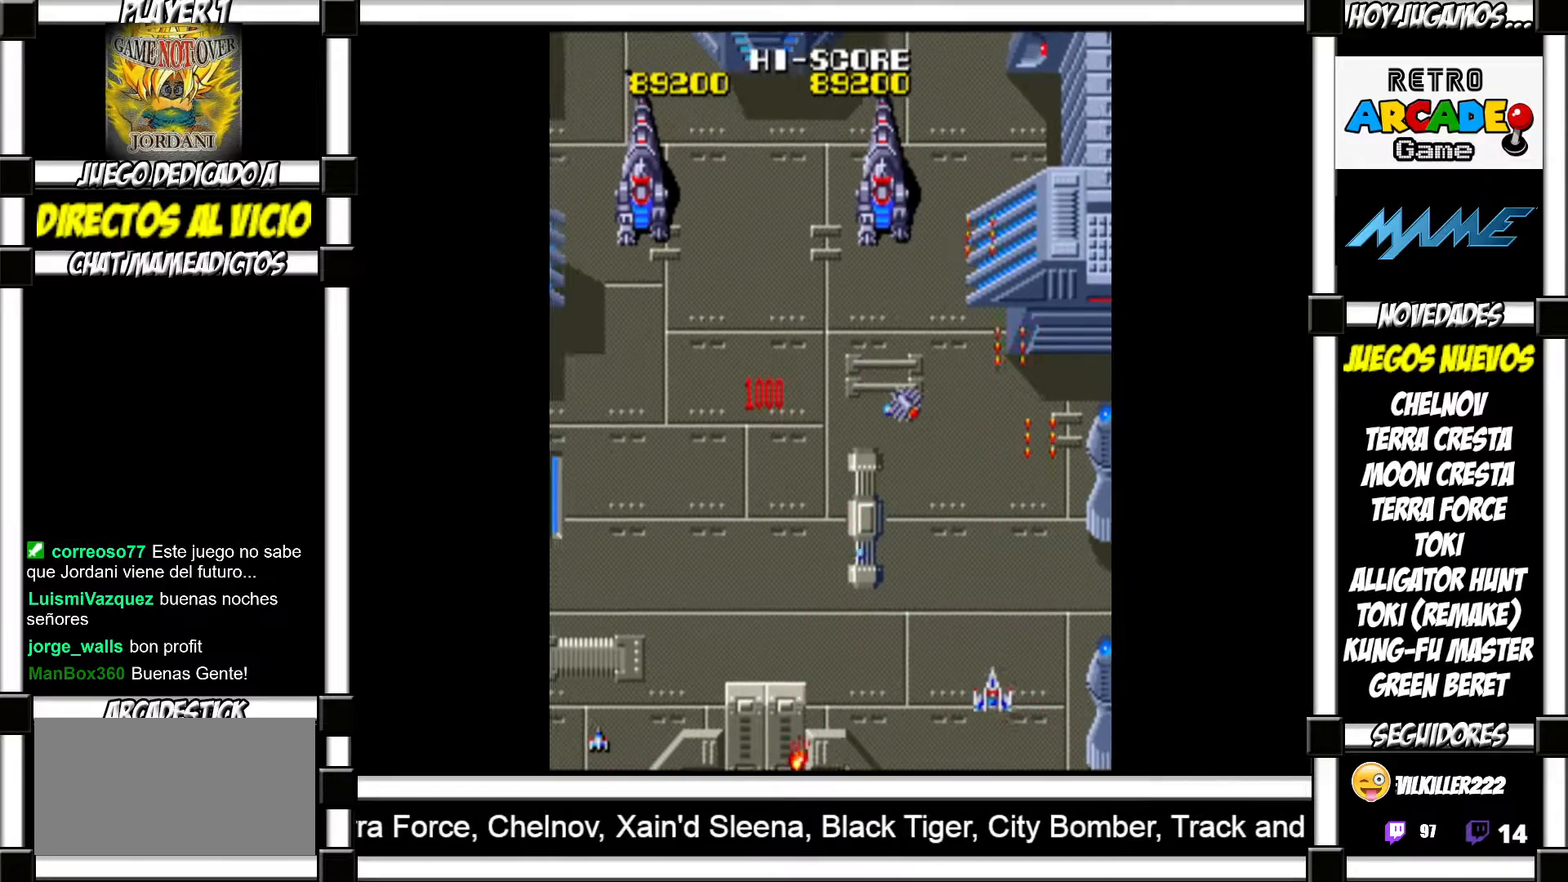
{"buttons": [], "events": [[150, "SQUARE", "down"], [200, "SQUARE", "up"], [317, "SQUARE", "down"], [350, "SQUARE", "up"], [450, "SQUARE", "down"], [500, "SQUARE", "up"]]}
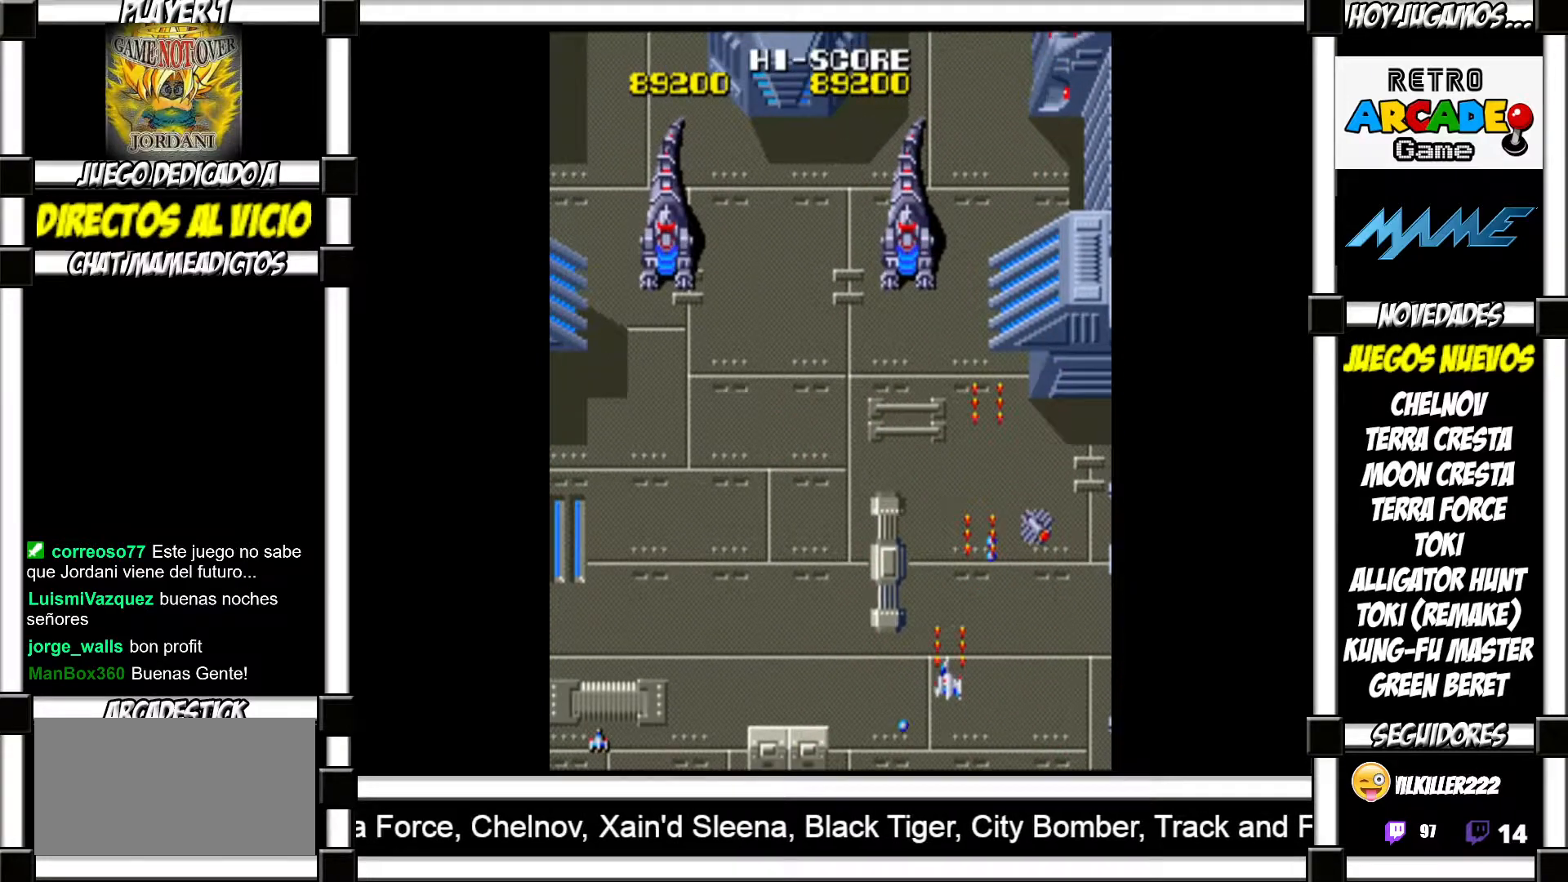
{"buttons": [], "events": [[117, "SQUARE", "down"], [167, "SQUARE", "up"], [267, "SQUARE", "down"], [317, "SQUARE", "up"], [417, "SQUARE", "down"], [450, "SQUARE", "up"]]}
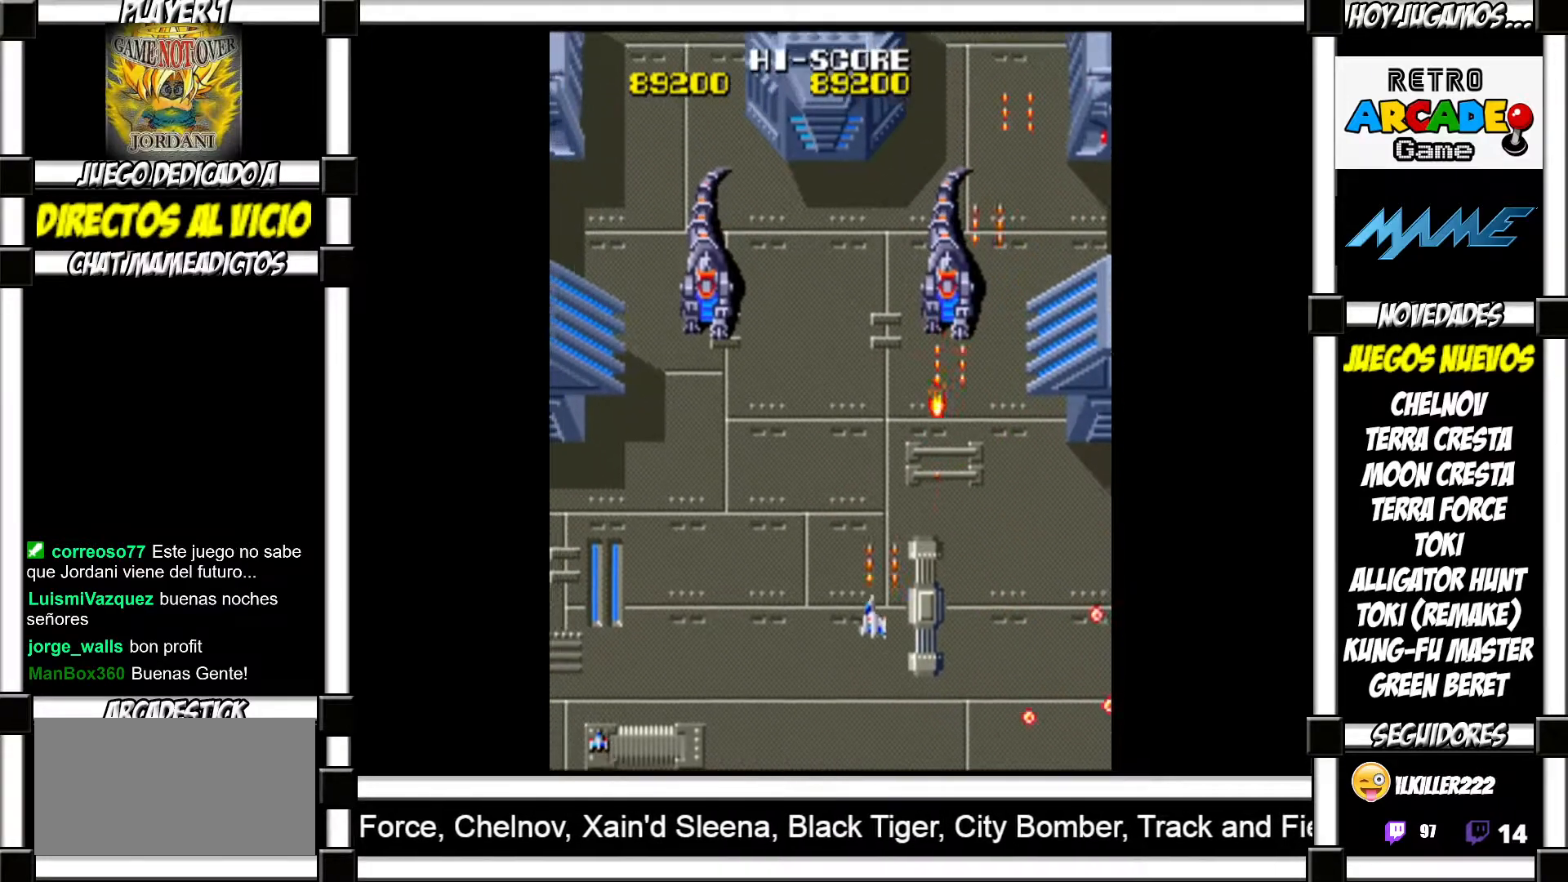
{"buttons": [], "events": [[50, "SQUARE", "down"], [100, "SQUARE", "up"], [183, "SQUARE", "down"], [217, "SQUARE", "up"], [317, "SQUARE", "down"], [350, "SQUARE", "up"], [467, "SQUARE", "down"], [500, "SQUARE", "up"]]}
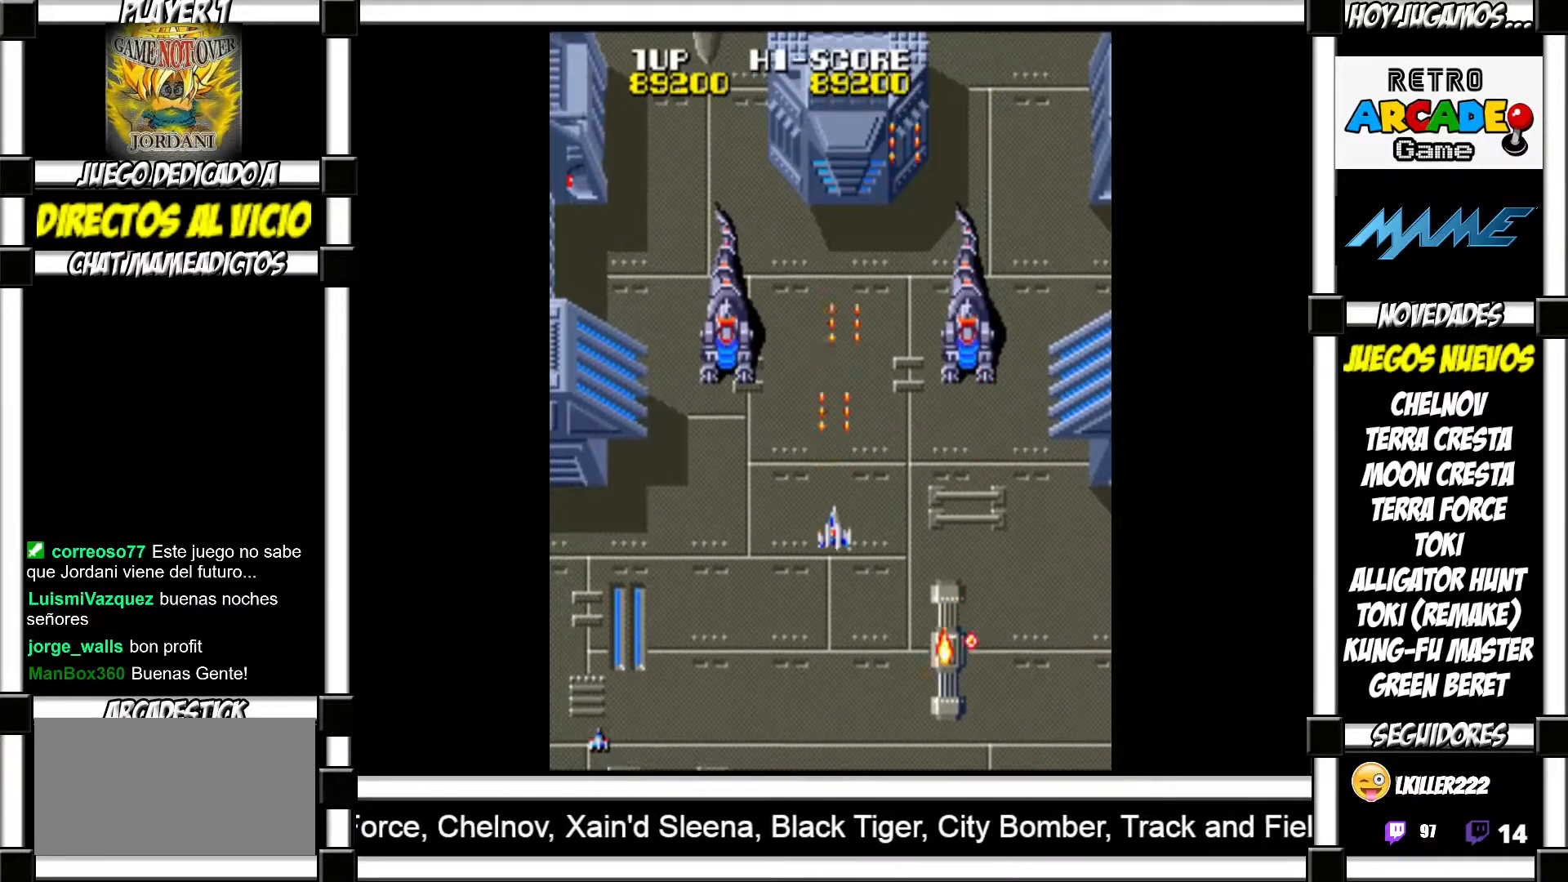
{"buttons": [], "events": [[100, "SQUARE", "down"], [150, "SQUARE", "up"], [250, "SQUARE", "down"], [283, "SQUARE", "up"], [383, "SQUARE", "down"], [417, "SQUARE", "up"]]}
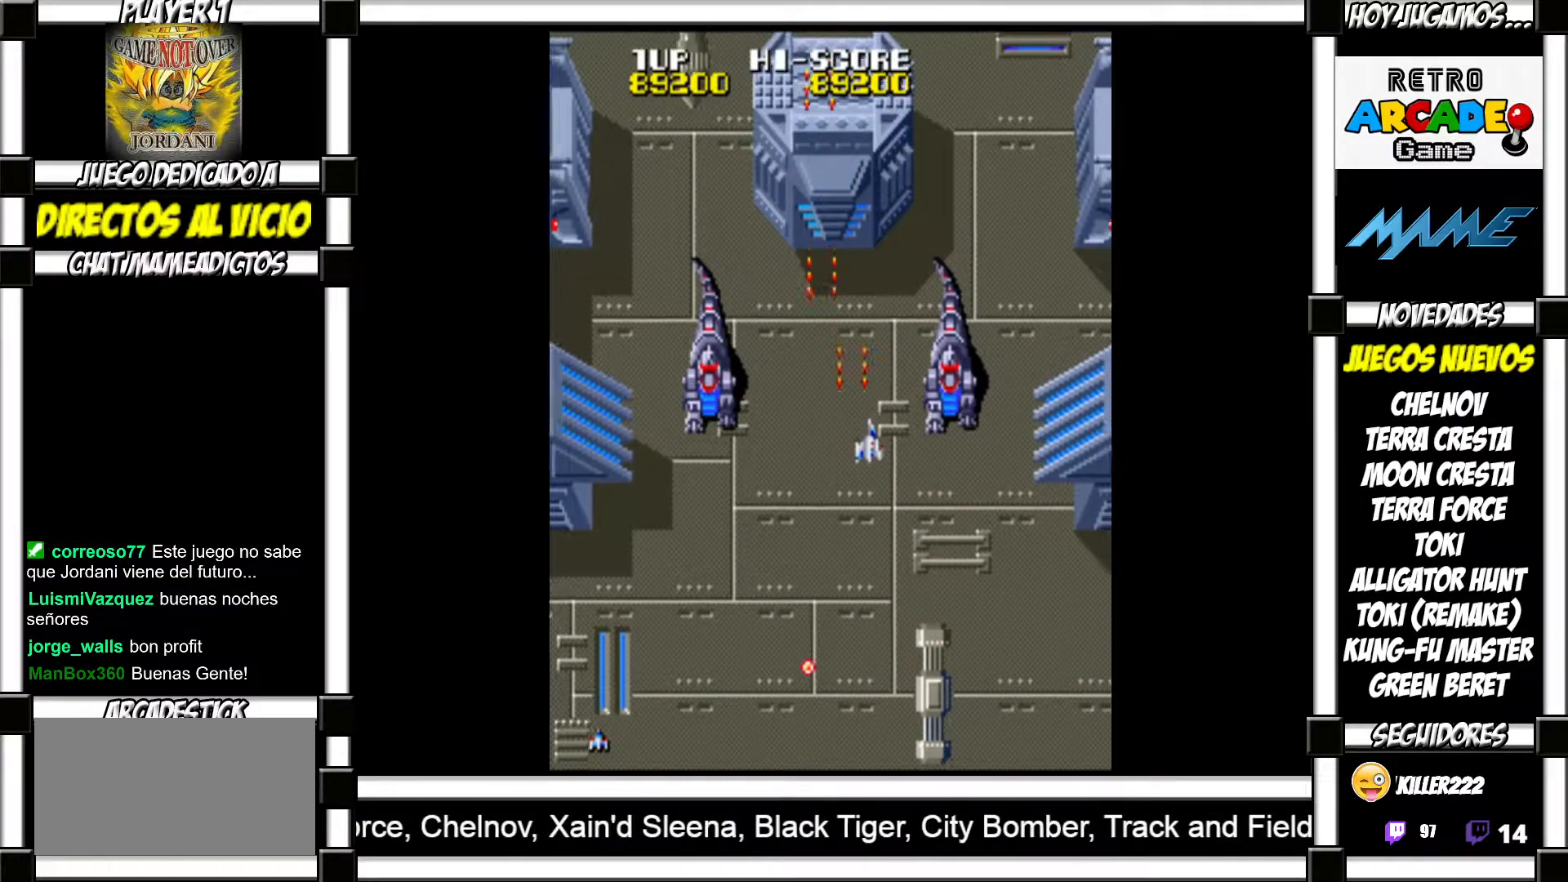
{"buttons": [], "events": [[17, "SQUARE", "down"], [50, "SQUARE", "up"], [150, "SQUARE", "down"], [183, "SQUARE", "up"], [300, "SQUARE", "down"], [333, "SQUARE", "up"], [417, "SQUARE", "down"], [467, "SQUARE", "up"]]}
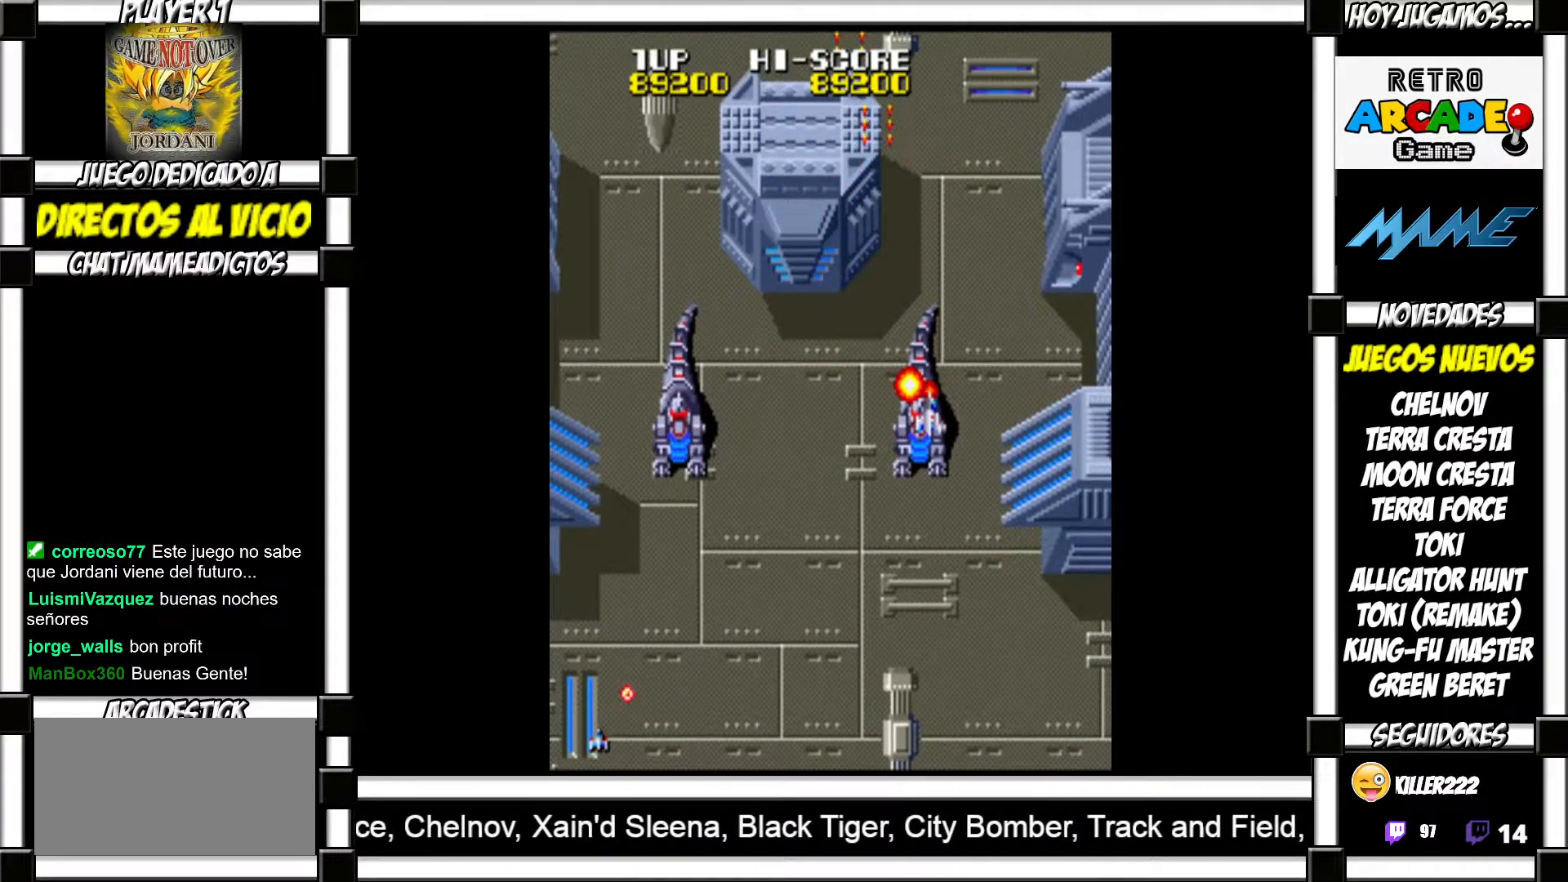
{"buttons": ["SQUARE"], "events": [[67, "SQUARE", "down"], [100, "SQUARE", "up"], [217, "SQUARE", "down"], [250, "SQUARE", "up"], [333, "SQUARE", "down"], [367, "SQUARE", "up"], [483, "SQUARE", "down"]]}
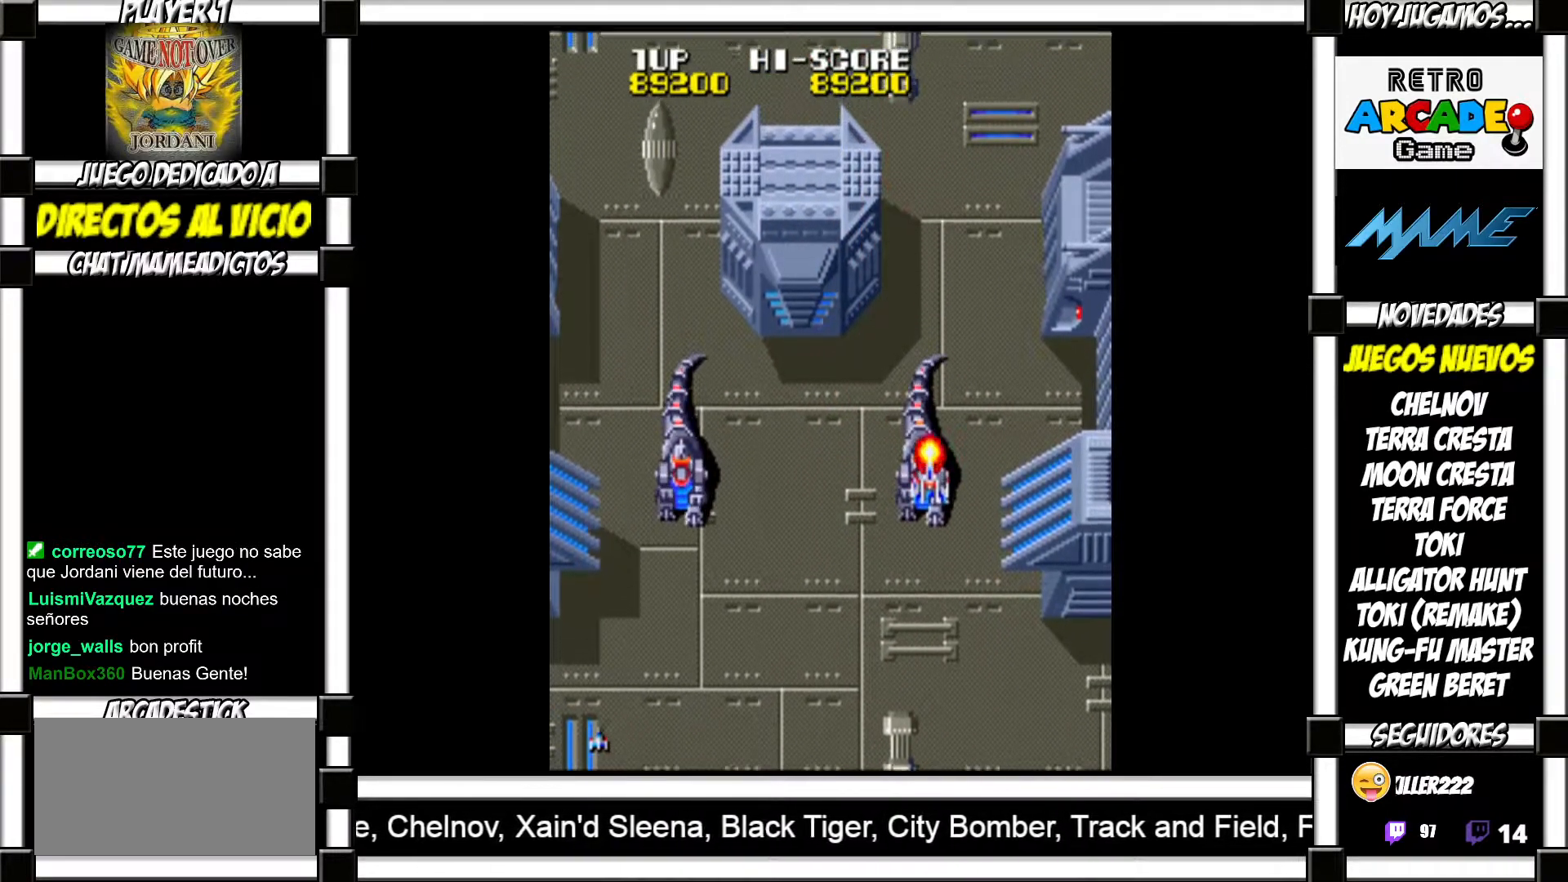
{"buttons": [], "events": [[17, "SQUARE", "up"], [117, "SQUARE", "down"], [167, "SQUARE", "up"], [267, "SQUARE", "down"], [300, "SQUARE", "up"], [383, "SQUARE", "down"], [433, "SQUARE", "up"]]}
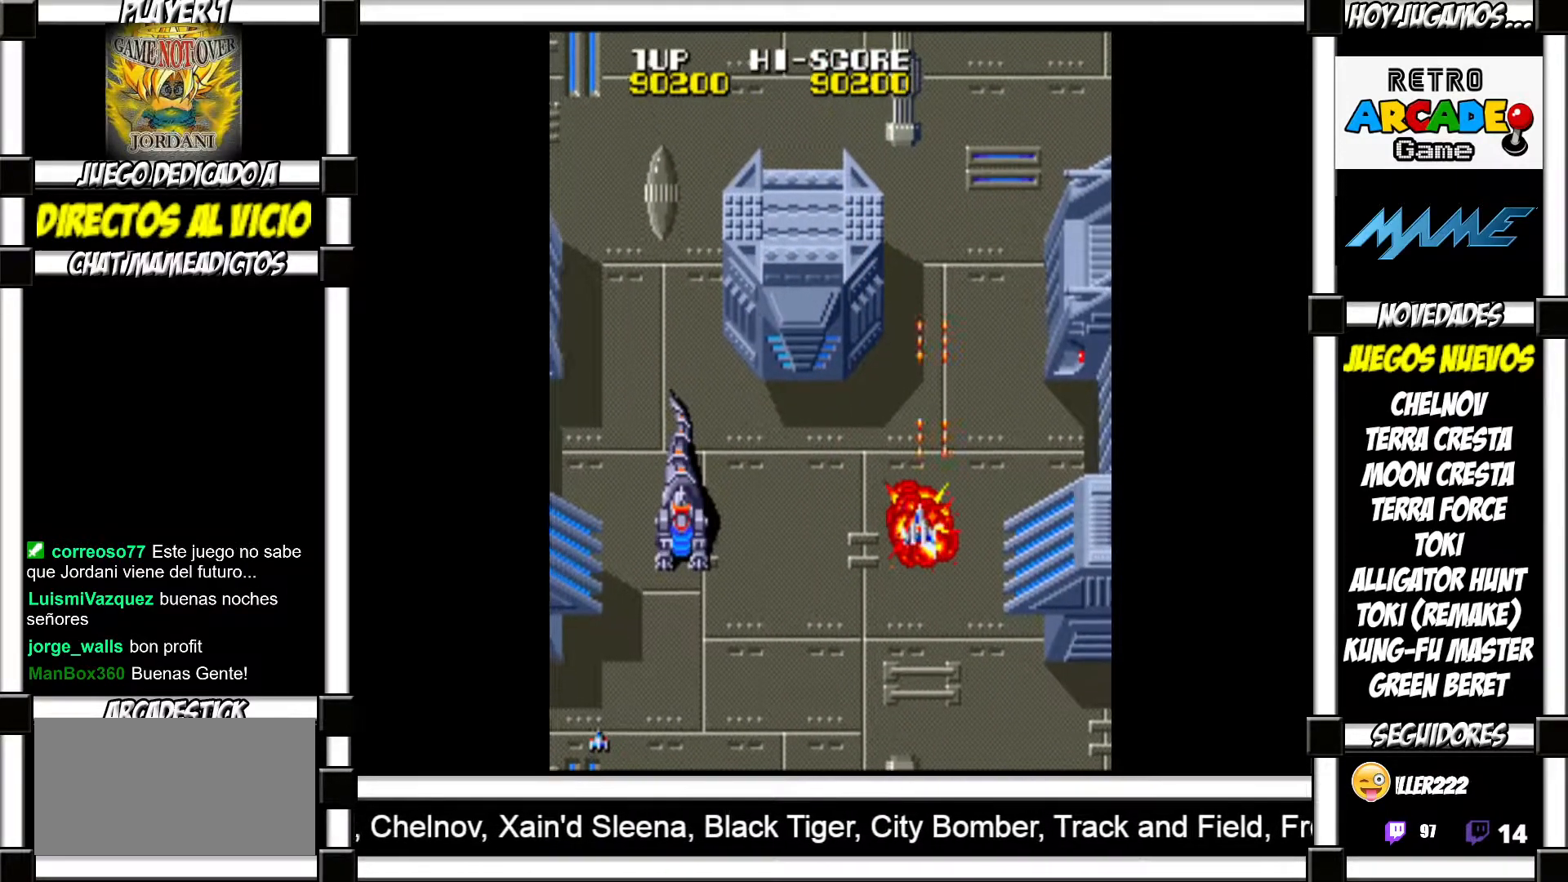
{"buttons": [], "events": [[50, "SQUARE", "down"], [83, "SQUARE", "up"], [200, "SQUARE", "down"], [250, "SQUARE", "up"], [367, "SQUARE", "down"], [400, "SQUARE", "up"]]}
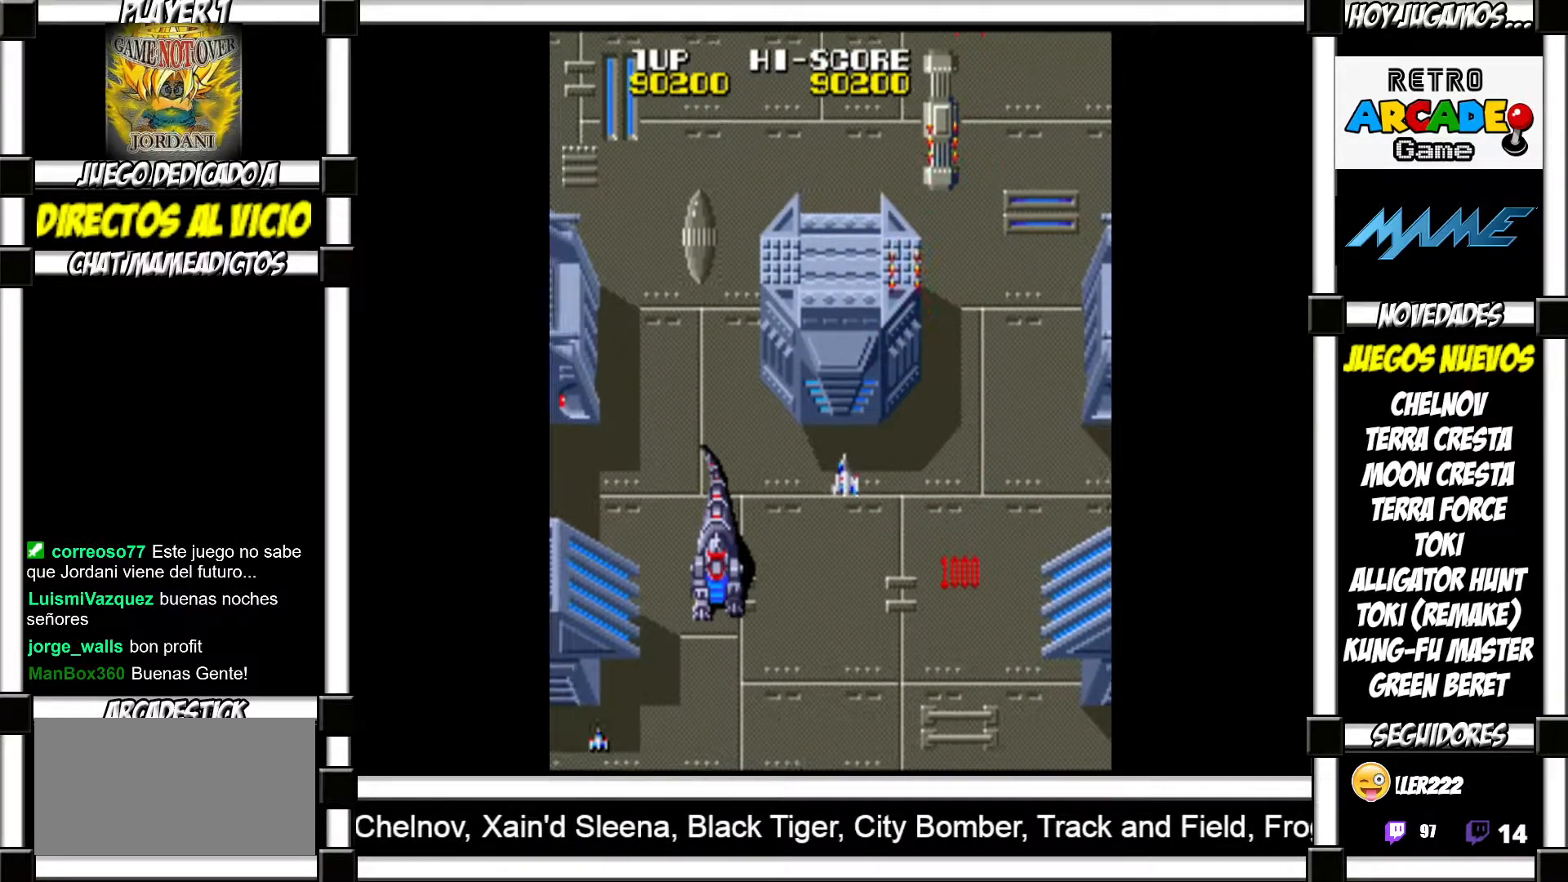
{"buttons": [], "events": [[17, "SQUARE", "down"], [33, "SQUARE", "up"], [150, "SQUARE", "down"], [183, "SQUARE", "up"], [300, "SQUARE", "down"], [350, "SQUARE", "up"], [417, "SQUARE", "down"], [467, "SQUARE", "up"]]}
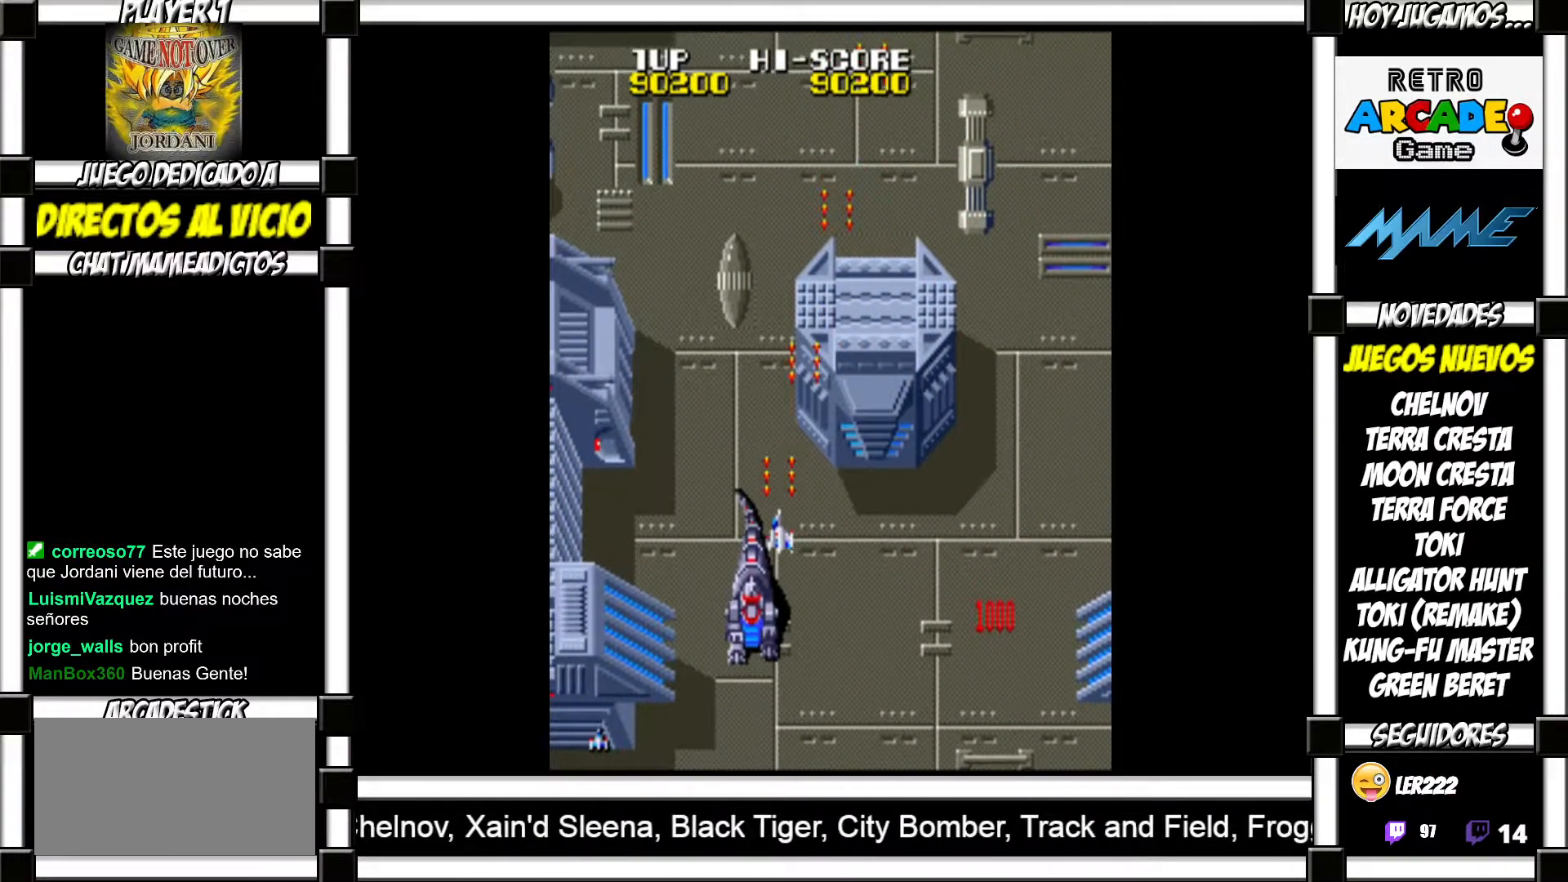
{"buttons": [], "events": [[83, "SQUARE", "down"], [117, "SQUARE", "up"], [233, "SQUARE", "down"], [267, "SQUARE", "up"], [367, "SQUARE", "down"], [417, "SQUARE", "up"]]}
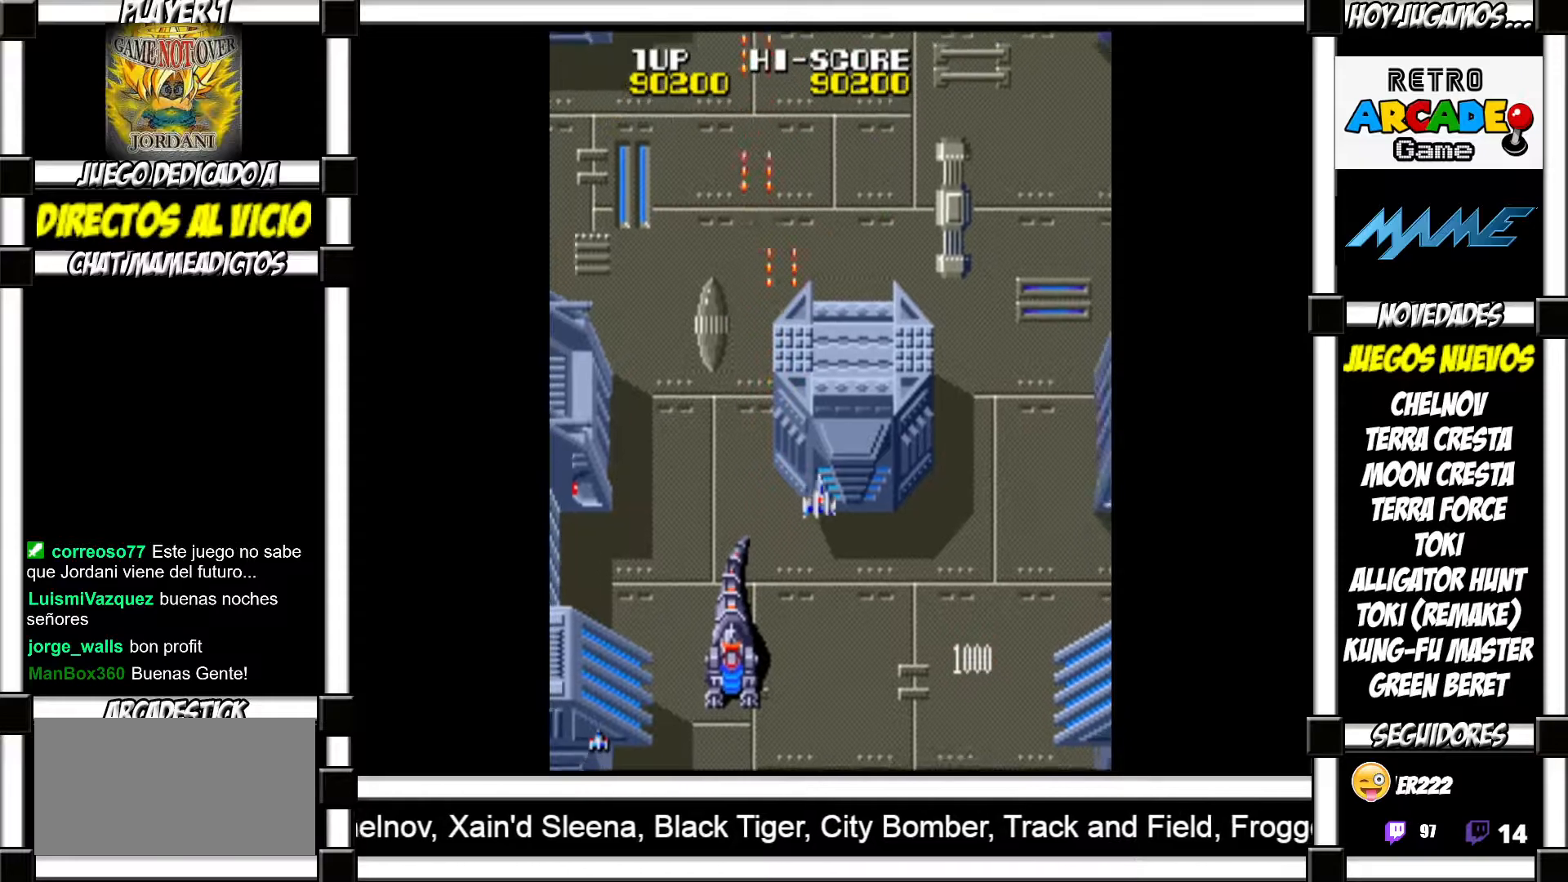
{"buttons": [], "events": [[50, "SQUARE", "down"], [83, "SQUARE", "up"], [183, "SQUARE", "down"], [217, "SQUARE", "up"], [317, "SQUARE", "down"], [350, "SQUARE", "up"], [467, "SQUARE", "down"], [483, "SQUARE", "up"]]}
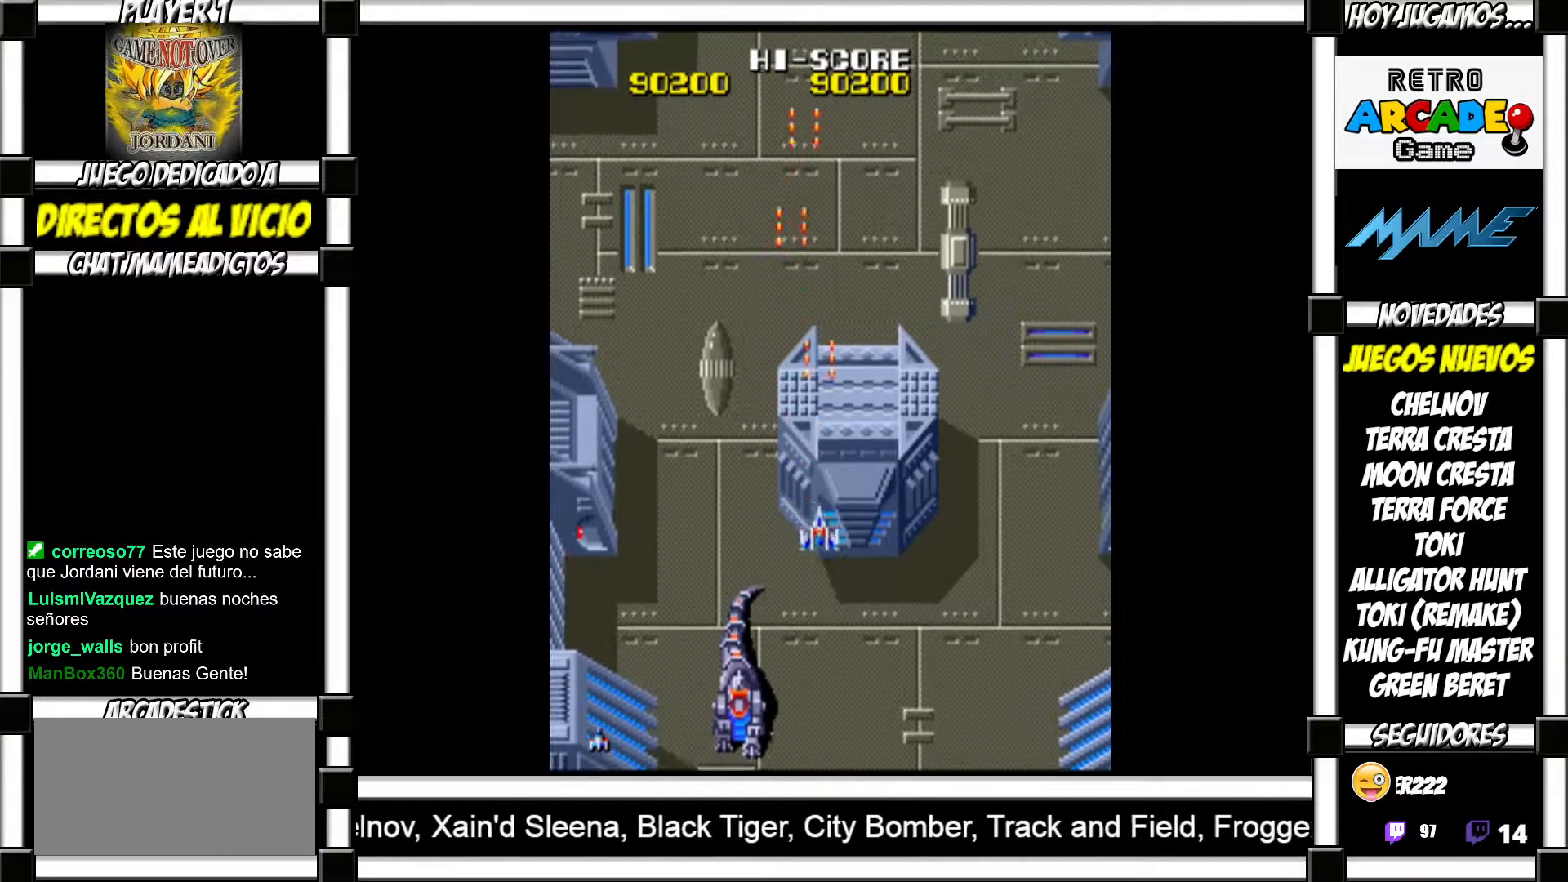
{"buttons": [], "events": [[100, "SQUARE", "down"], [133, "SQUARE", "up"], [233, "SQUARE", "down"], [267, "SQUARE", "up"], [383, "SQUARE", "down"], [417, "SQUARE", "up"]]}
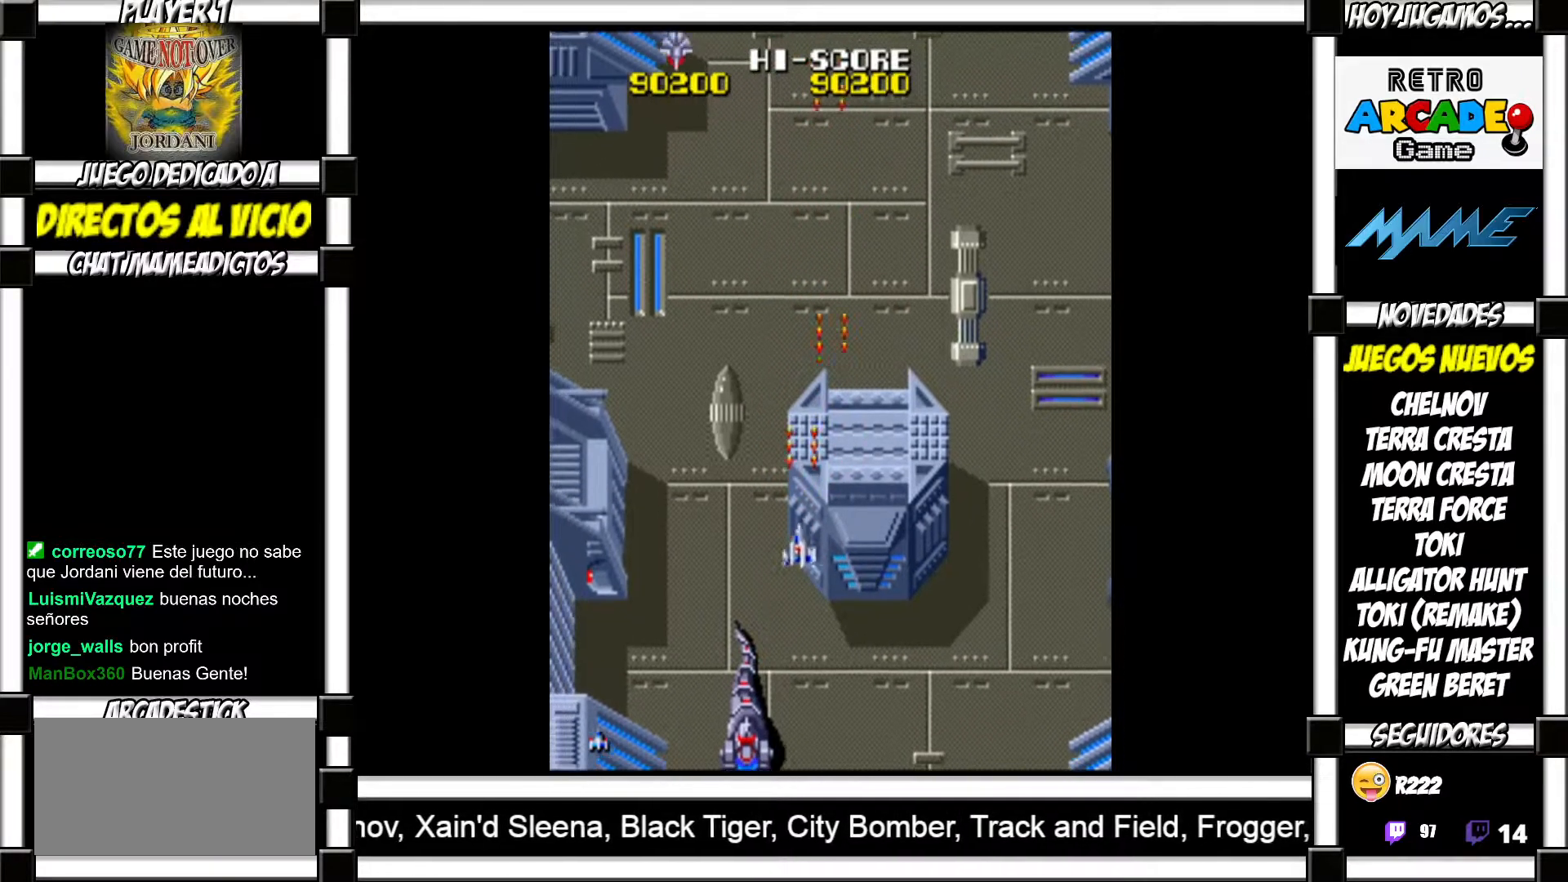
{"buttons": [], "events": [[150, "SQUARE", "down"], [183, "SQUARE", "up"], [283, "SQUARE", "down"], [317, "SQUARE", "up"], [417, "SQUARE", "down"], [433, "SQUARE", "up"]]}
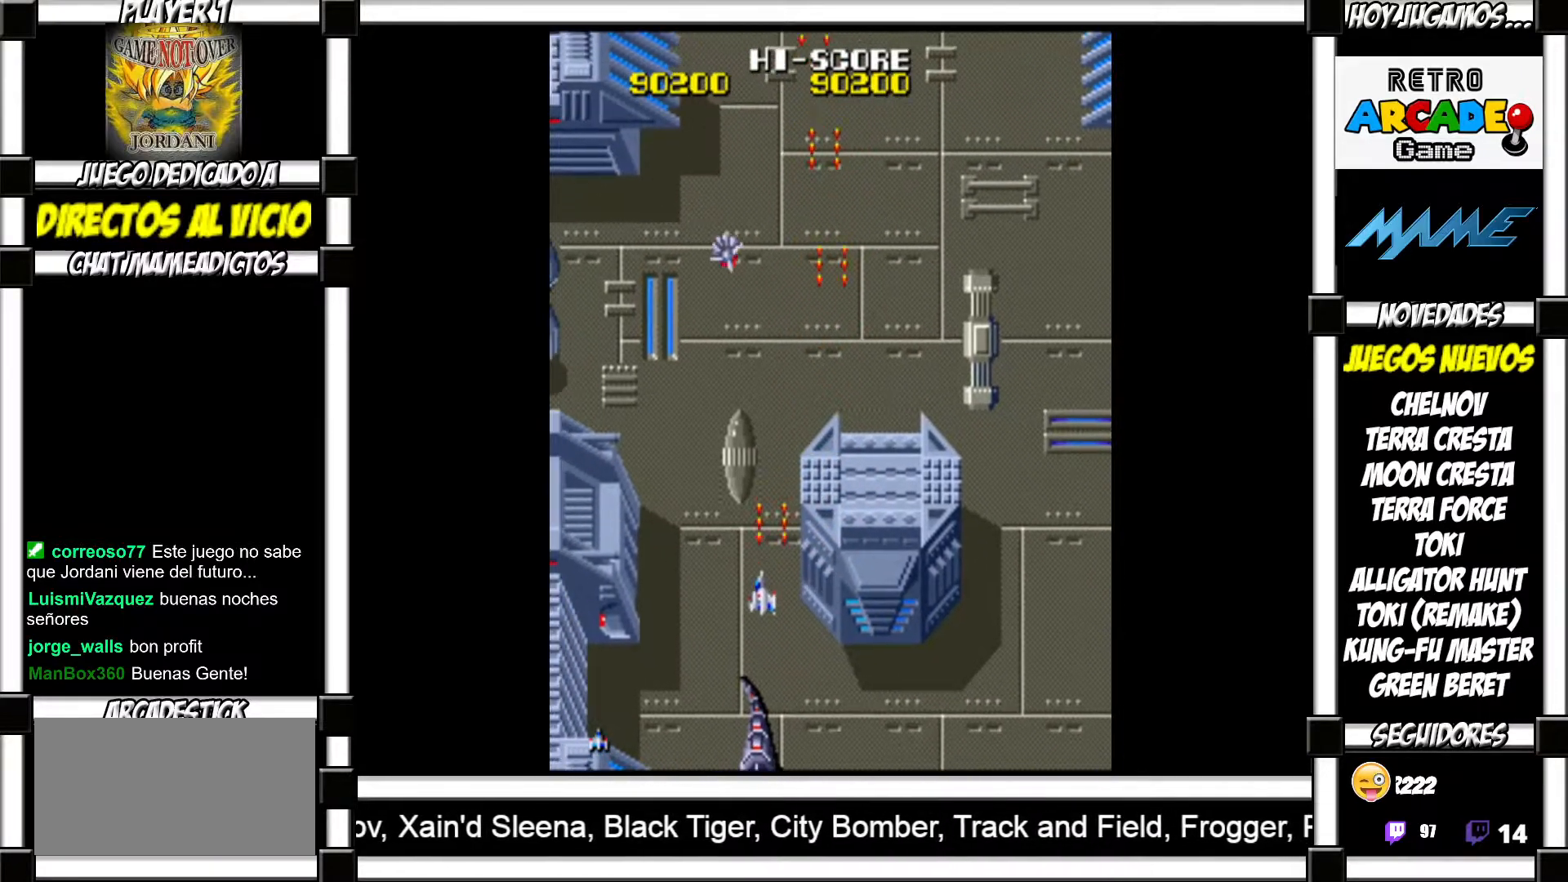
{"buttons": ["SQUARE"], "events": [[50, "SQUARE", "down"], [100, "SQUARE", "up"], [200, "SQUARE", "down"], [233, "SQUARE", "up"], [350, "SQUARE", "down"], [367, "SQUARE", "up"], [483, "SQUARE", "down"]]}
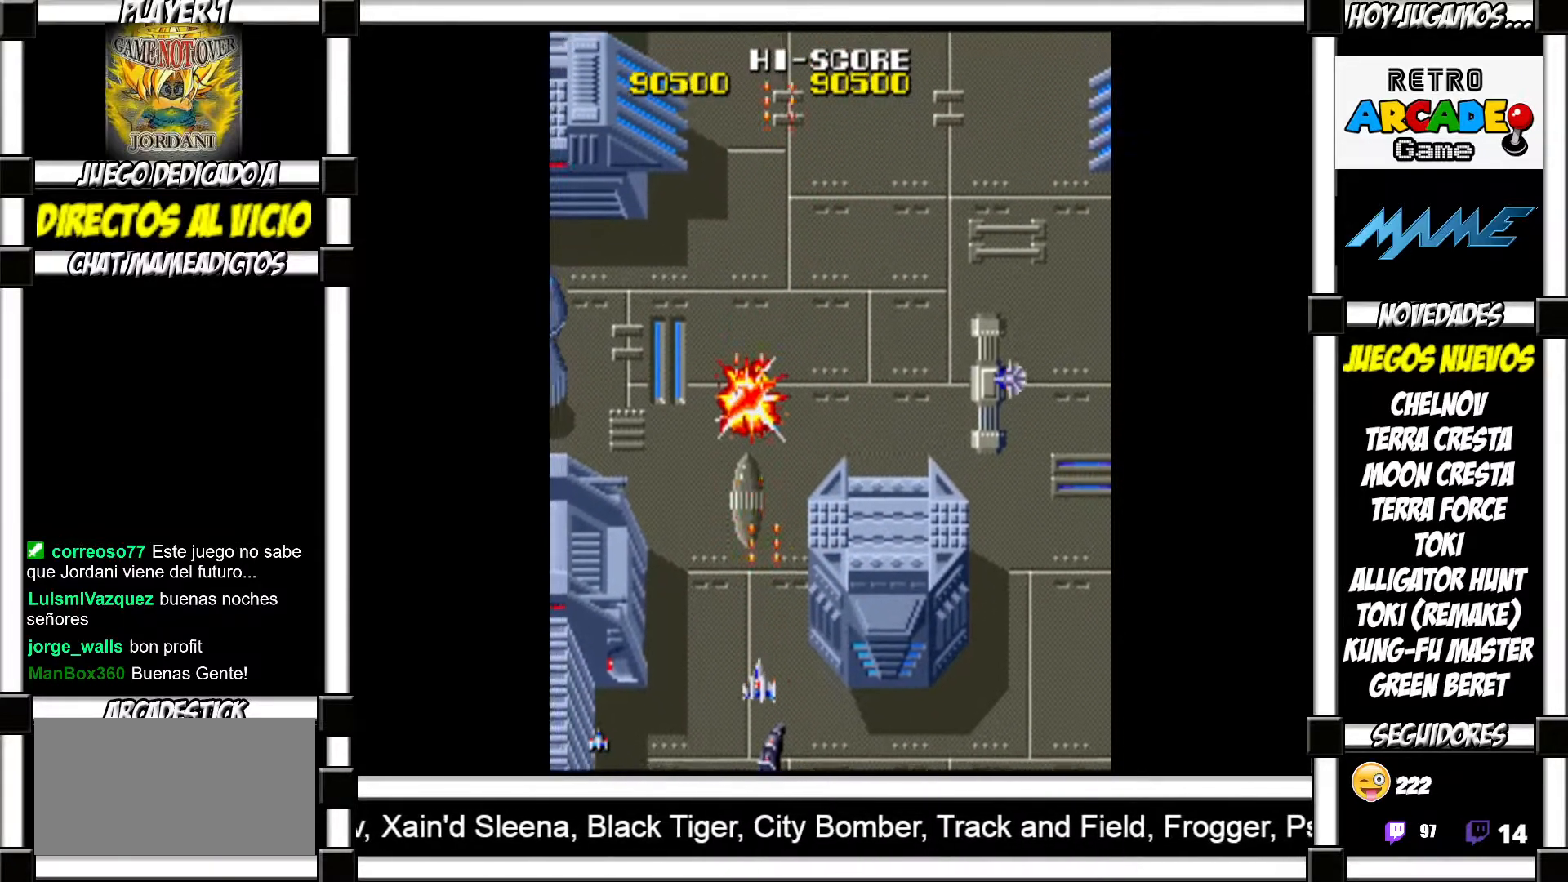
{"buttons": ["SQUARE"], "events": [[33, "SQUARE", "up"], [300, "SQUARE", "down"], [367, "SQUARE", "up"], [467, "SQUARE", "down"]]}
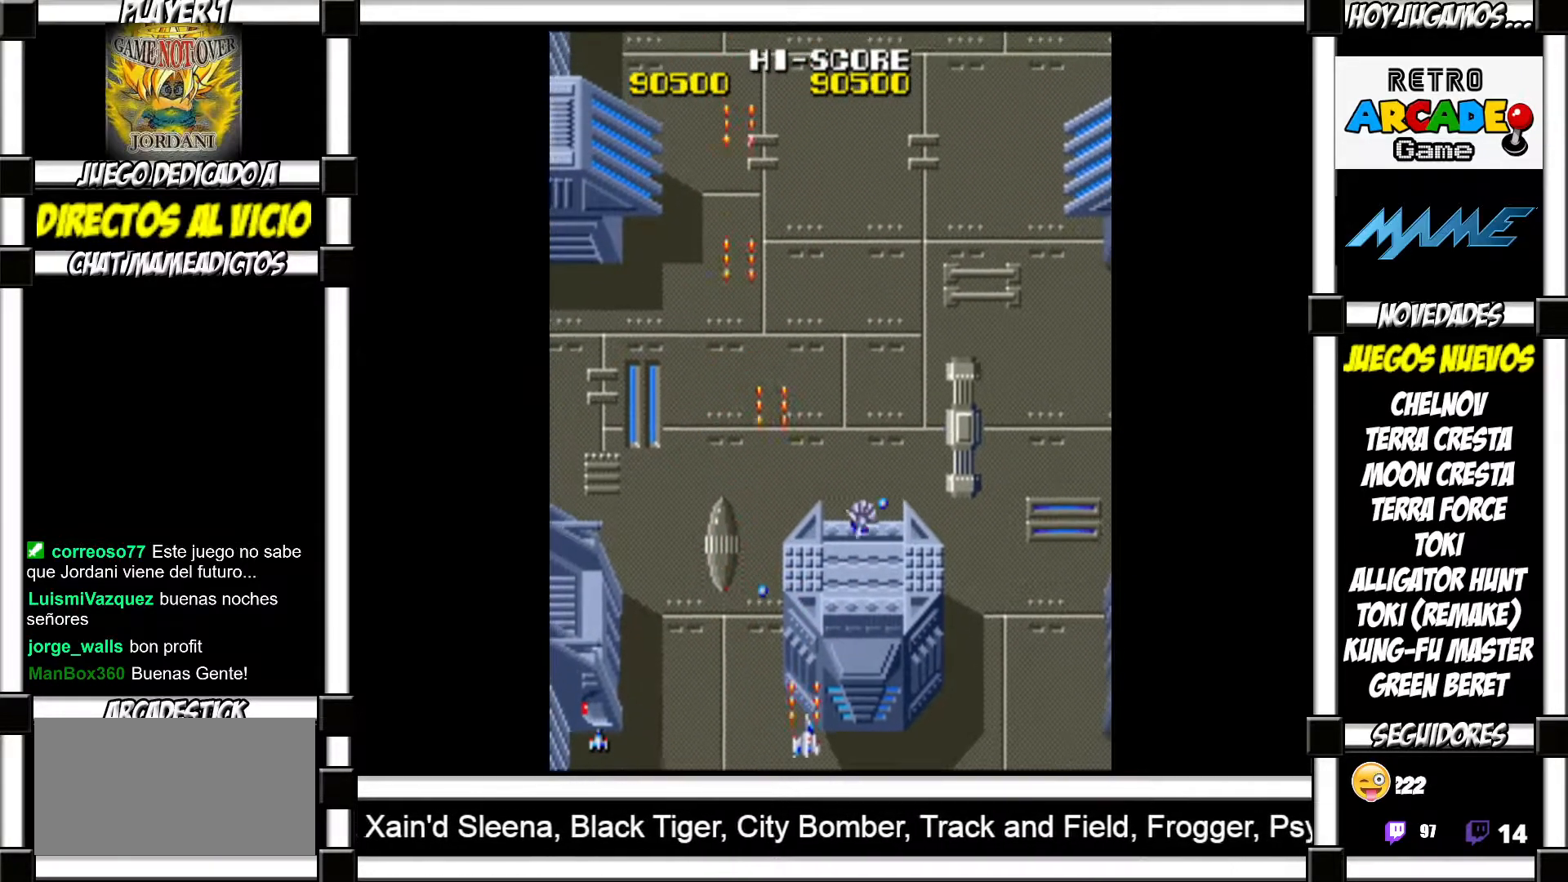
{"buttons": [], "events": [[17, "SQUARE", "up"], [100, "SQUARE", "down"], [133, "SQUARE", "up"], [233, "SQUARE", "down"], [300, "SQUARE", "up"], [383, "SQUARE", "down"], [433, "SQUARE", "up"]]}
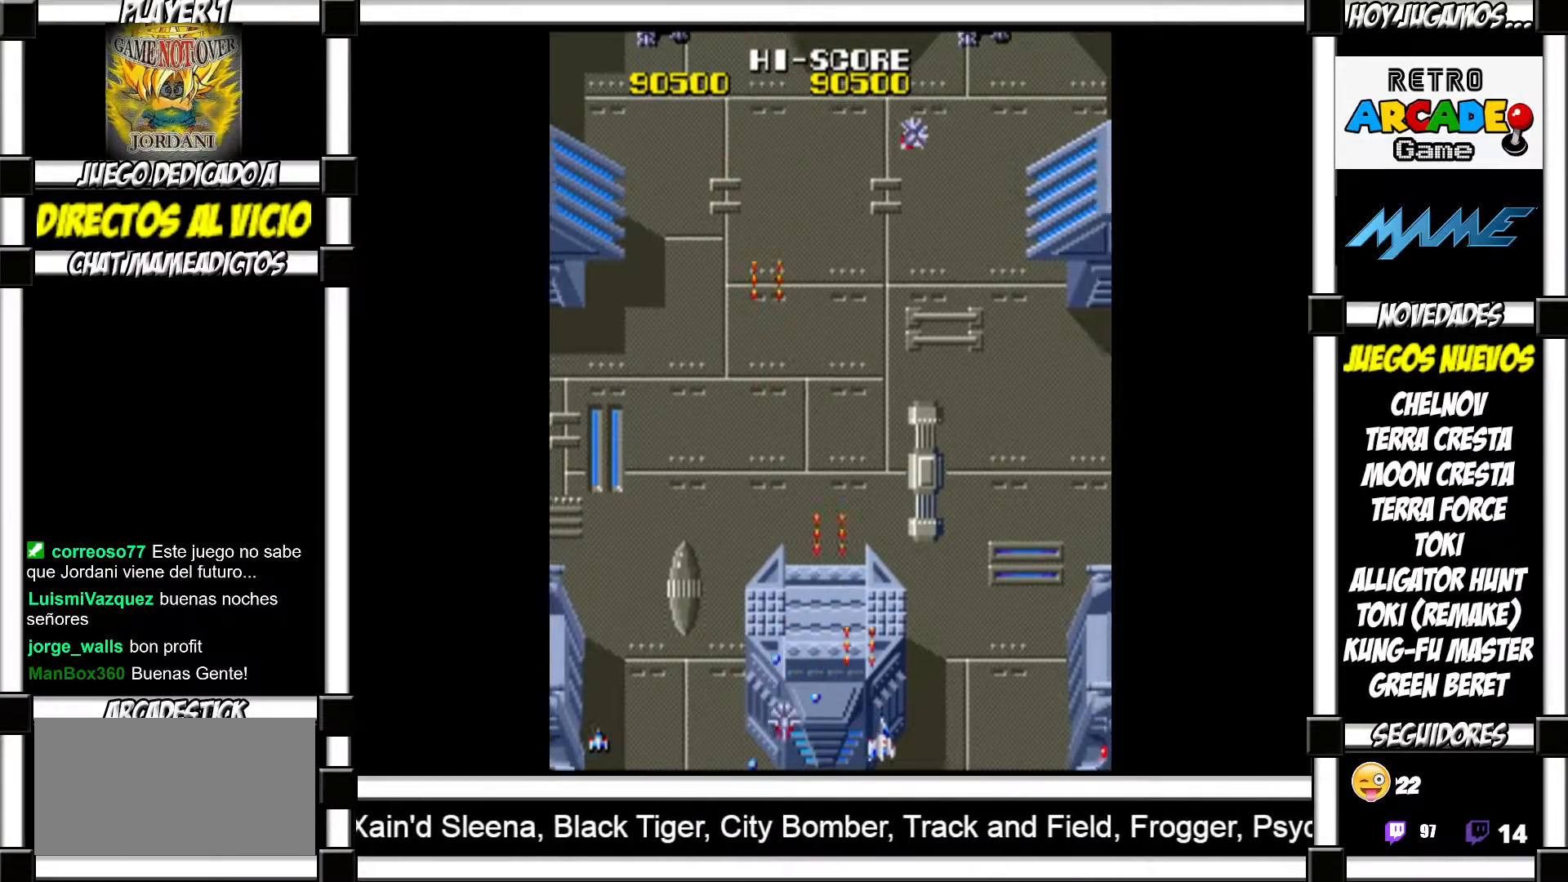
{"buttons": [], "events": [[17, "SQUARE", "down"], [67, "SQUARE", "up"], [167, "SQUARE", "down"], [200, "SQUARE", "up"], [317, "SQUARE", "down"], [350, "SQUARE", "up"], [417, "SQUARE", "down"], [467, "SQUARE", "up"]]}
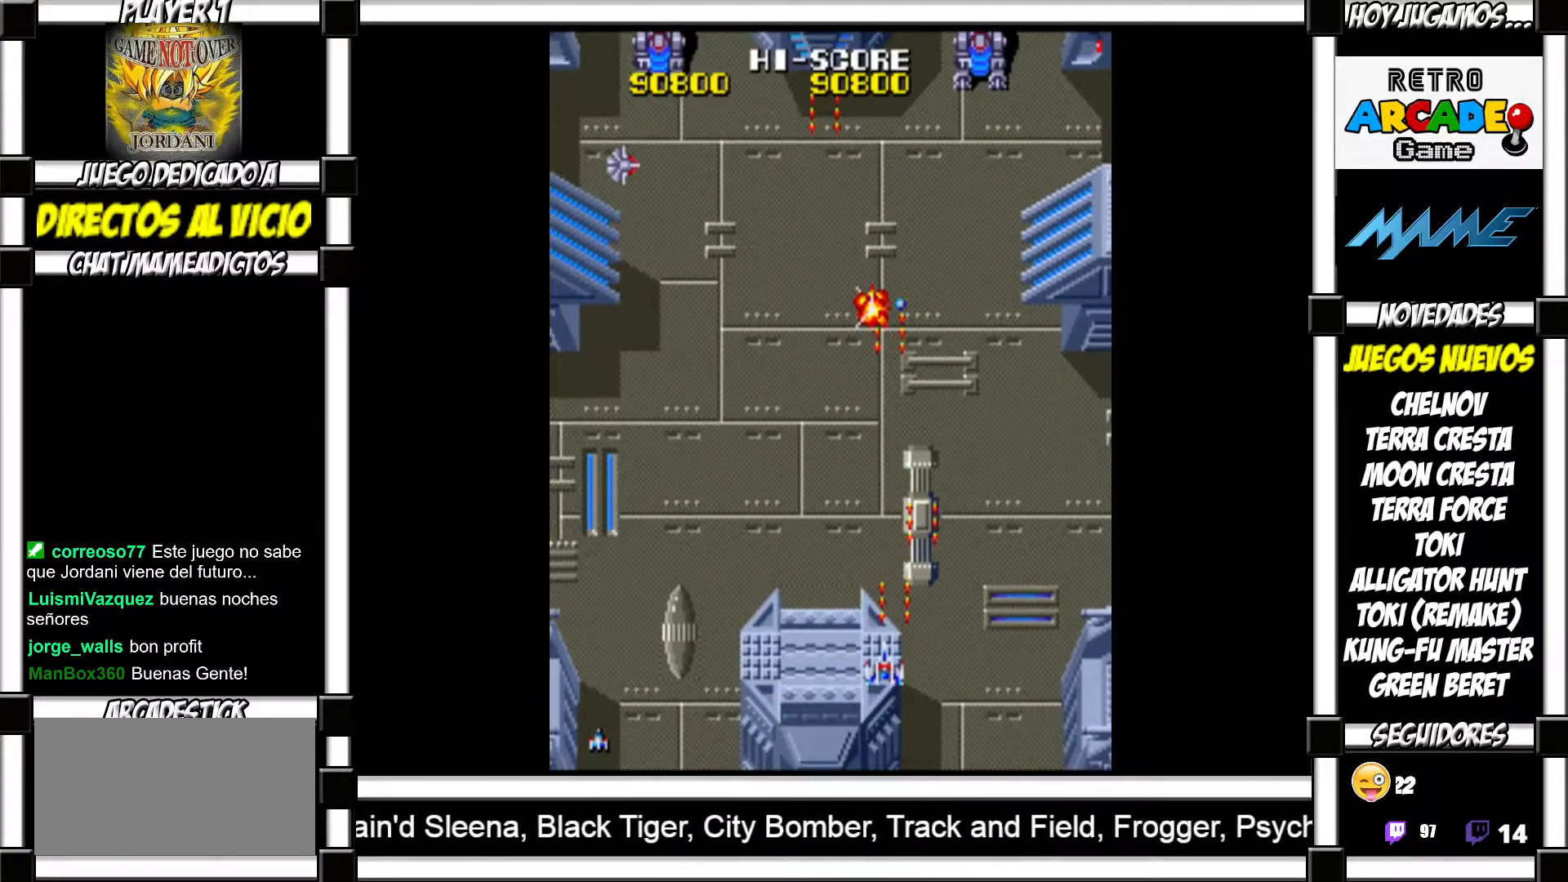
{"buttons": ["SQUARE"], "events": [[83, "SQUARE", "down"], [100, "SQUARE", "up"], [217, "SQUARE", "down"], [250, "SQUARE", "up"], [350, "SQUARE", "down"], [367, "SQUARE", "up"], [483, "SQUARE", "down"]]}
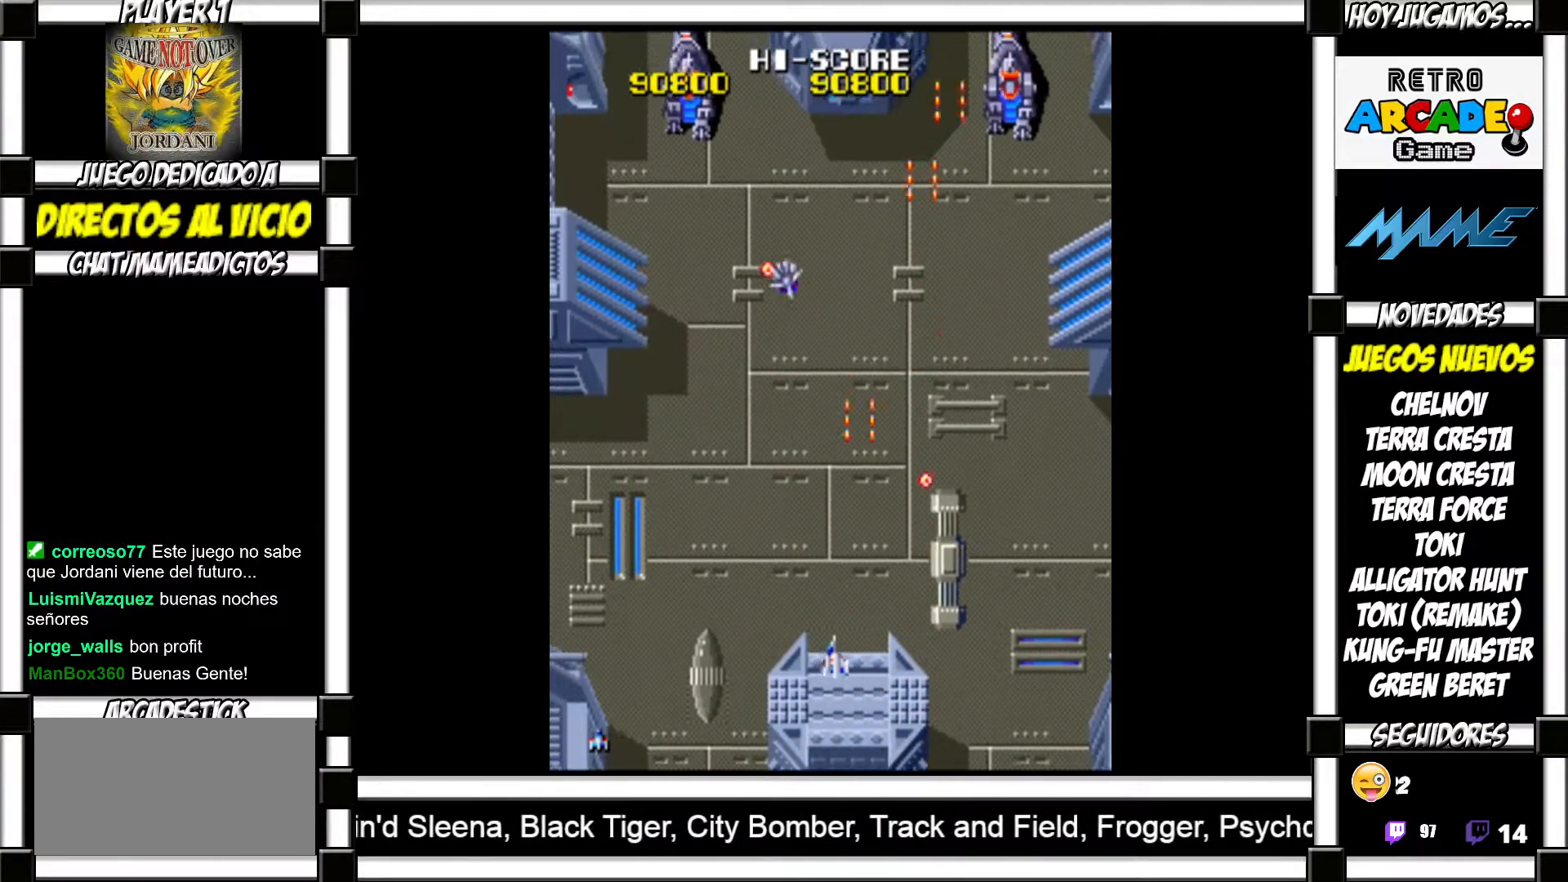
{"buttons": [], "events": [[17, "SQUARE", "up"], [100, "SQUARE", "down"], [150, "SQUARE", "up"], [367, "SQUARE", "down"], [417, "SQUARE", "up"]]}
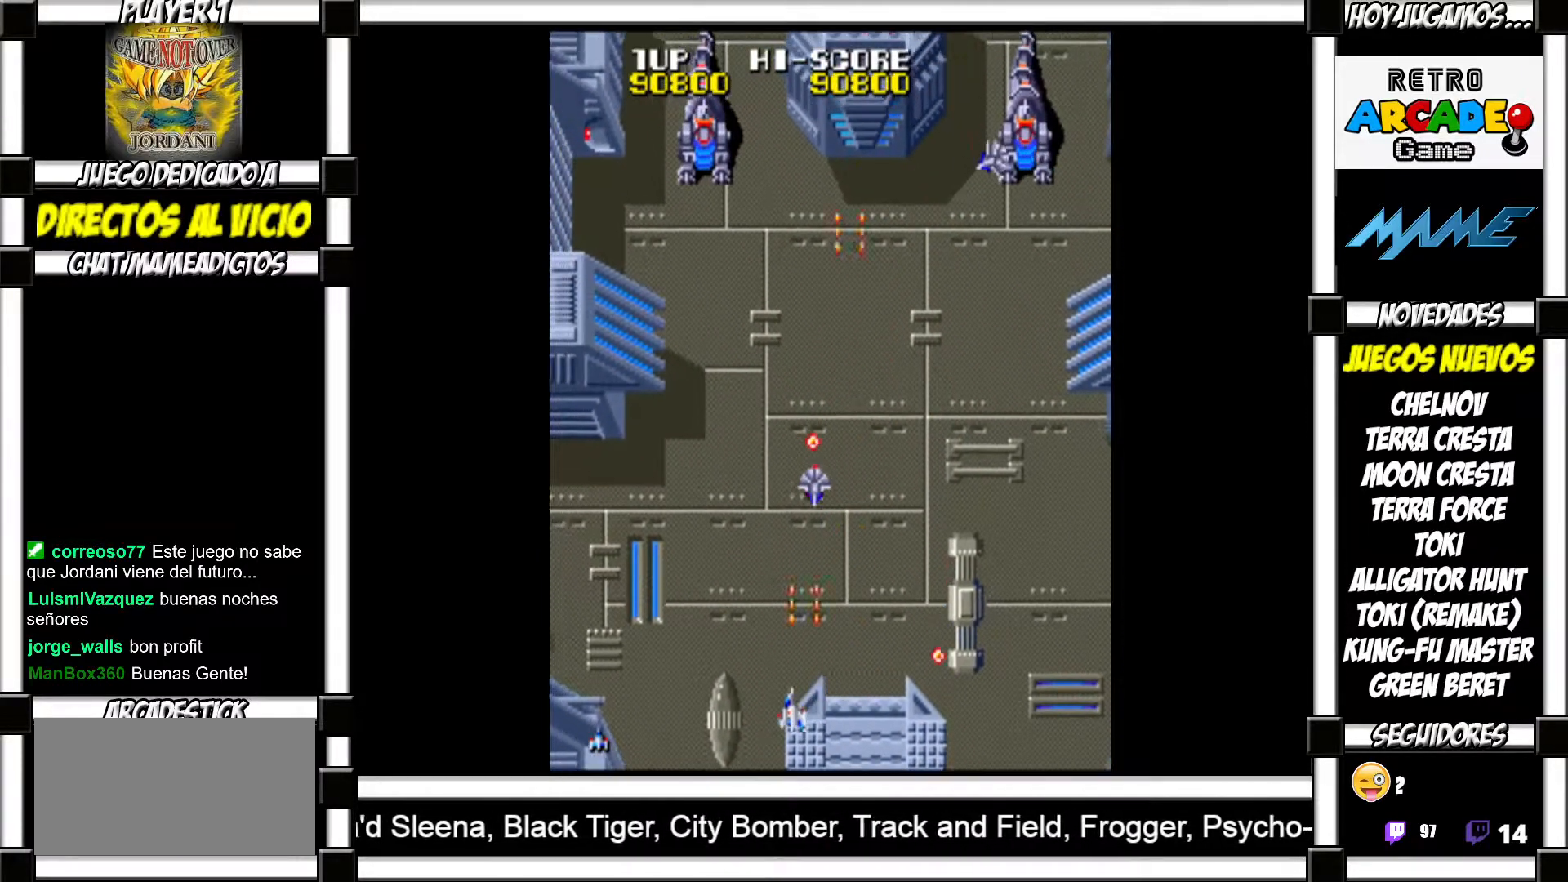
{"buttons": [], "events": [[17, "SQUARE", "down"], [67, "SQUARE", "up"], [150, "SQUARE", "down"], [200, "SQUARE", "up"], [317, "SQUARE", "down"], [350, "SQUARE", "up"], [450, "SQUARE", "down"], [483, "SQUARE", "up"]]}
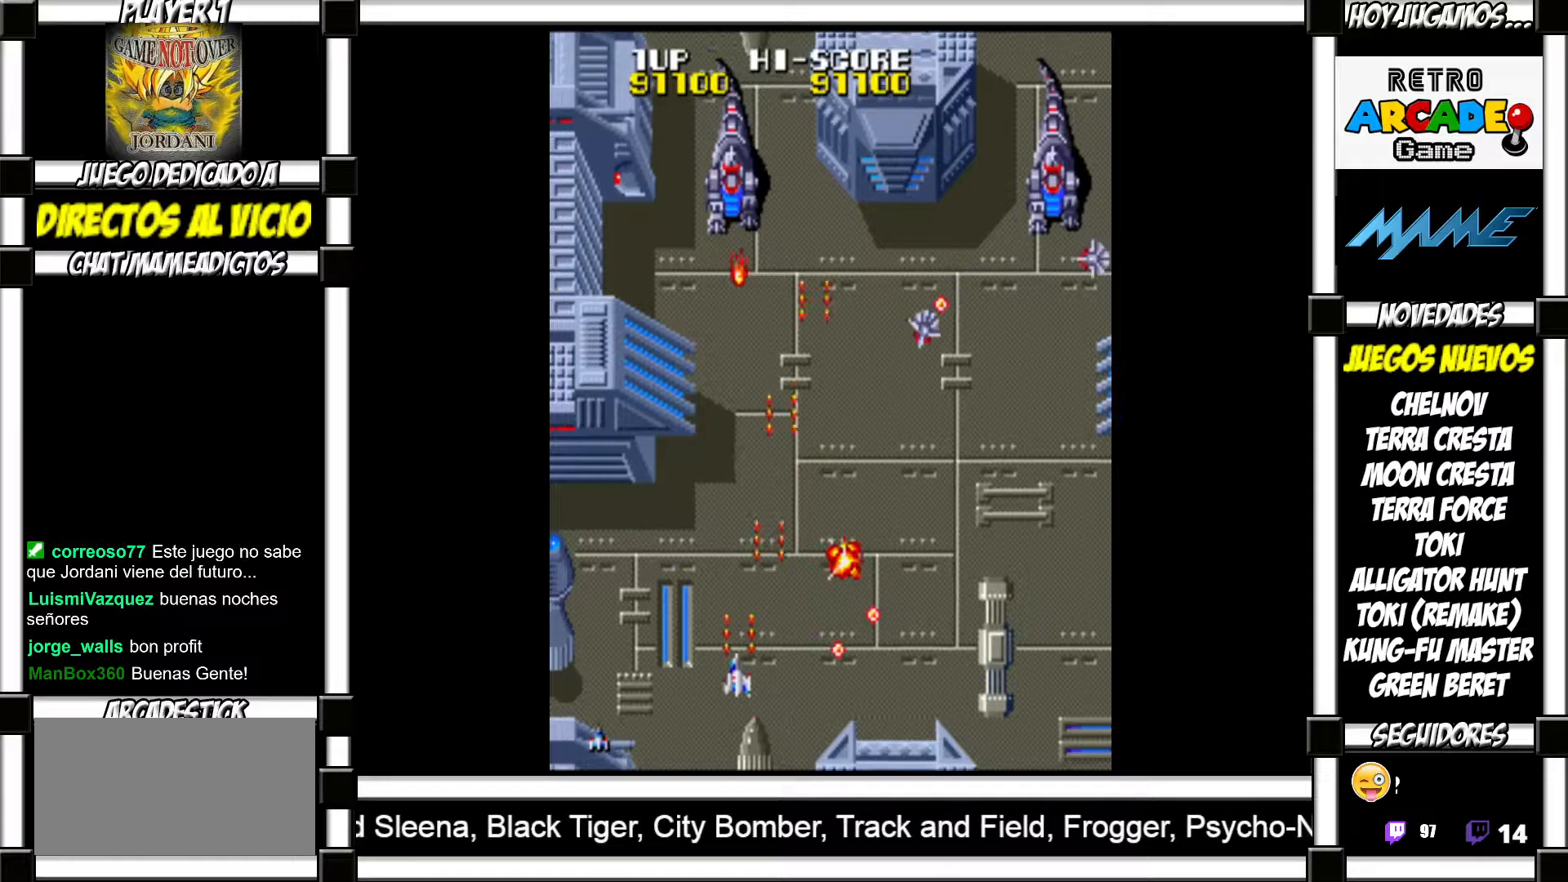
{"buttons": ["SQUARE"], "events": [[83, "SQUARE", "down"], [100, "SQUARE", "up"], [350, "SQUARE", "down"], [383, "SQUARE", "up"], [467, "SQUARE", "down"]]}
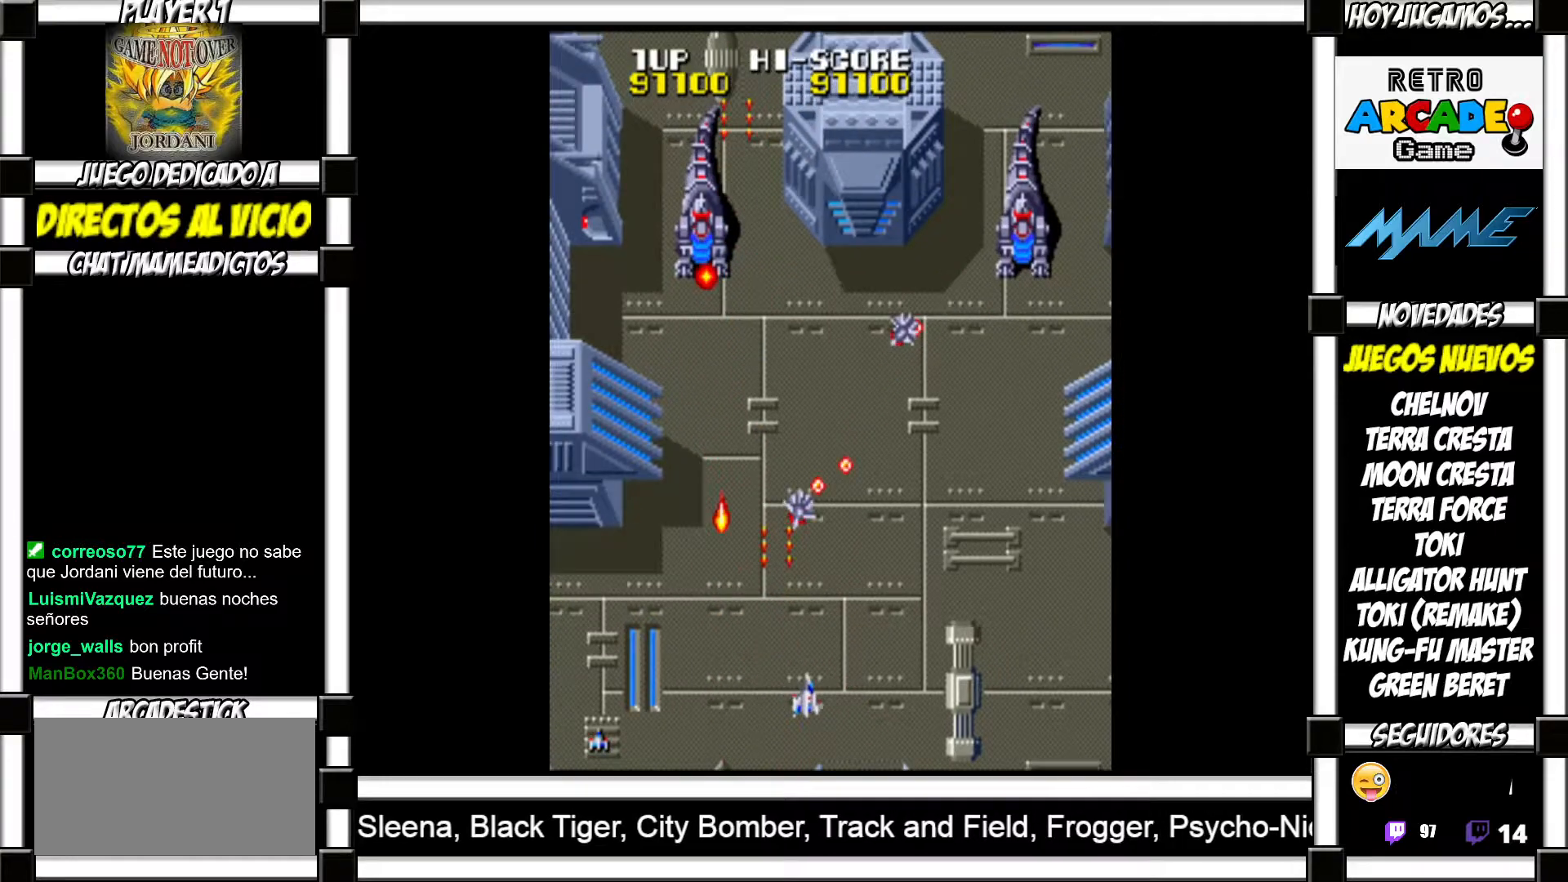
{"buttons": [], "events": [[17, "SQUARE", "up"], [117, "SQUARE", "down"], [183, "SQUARE", "up"], [267, "SQUARE", "down"], [317, "SQUARE", "up"], [400, "SQUARE", "down"], [467, "SQUARE", "up"]]}
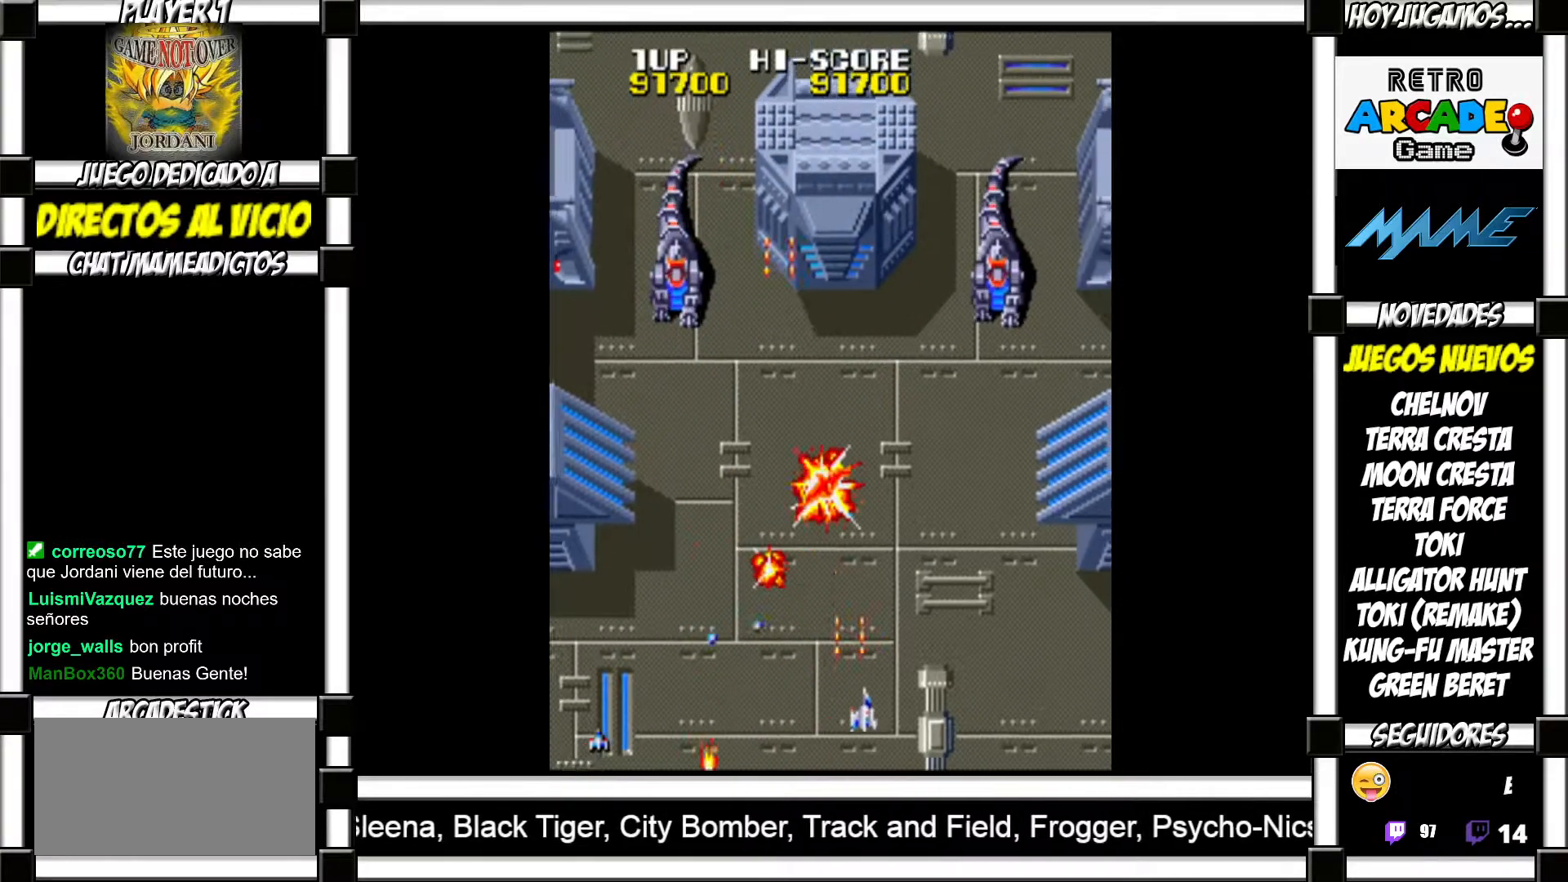
{"buttons": [], "events": [[50, "SQUARE", "down"], [117, "SQUARE", "up"], [217, "SQUARE", "down"], [283, "SQUARE", "up"], [383, "SQUARE", "down"], [450, "SQUARE", "up"]]}
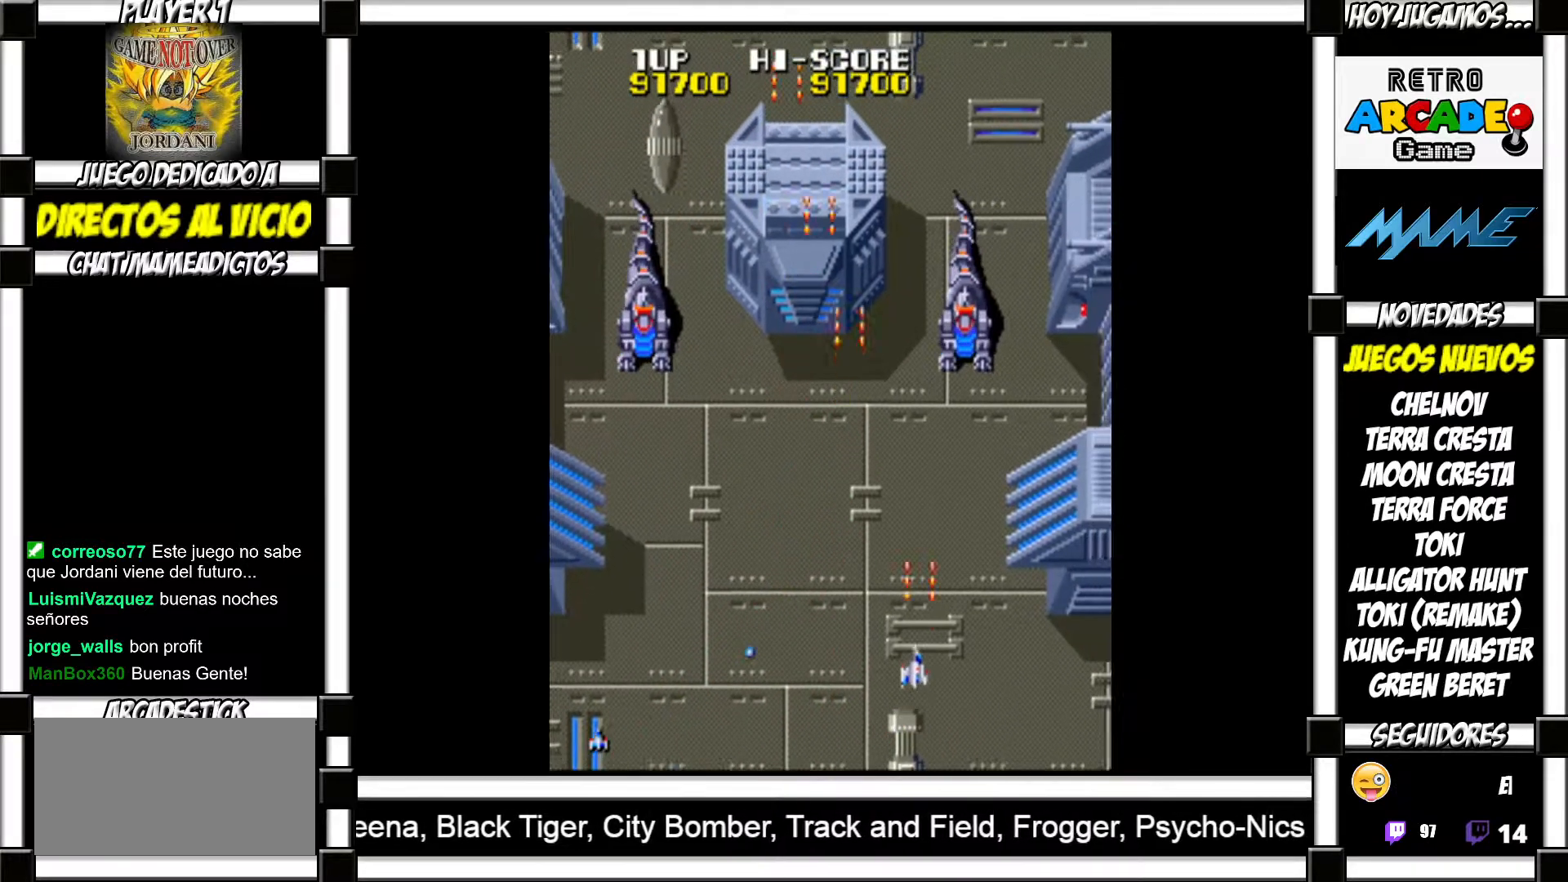
{"buttons": [], "events": [[67, "SQUARE", "down"], [117, "SQUARE", "up"], [217, "SQUARE", "down"], [250, "SQUARE", "up"], [383, "SQUARE", "down"], [433, "SQUARE", "up"]]}
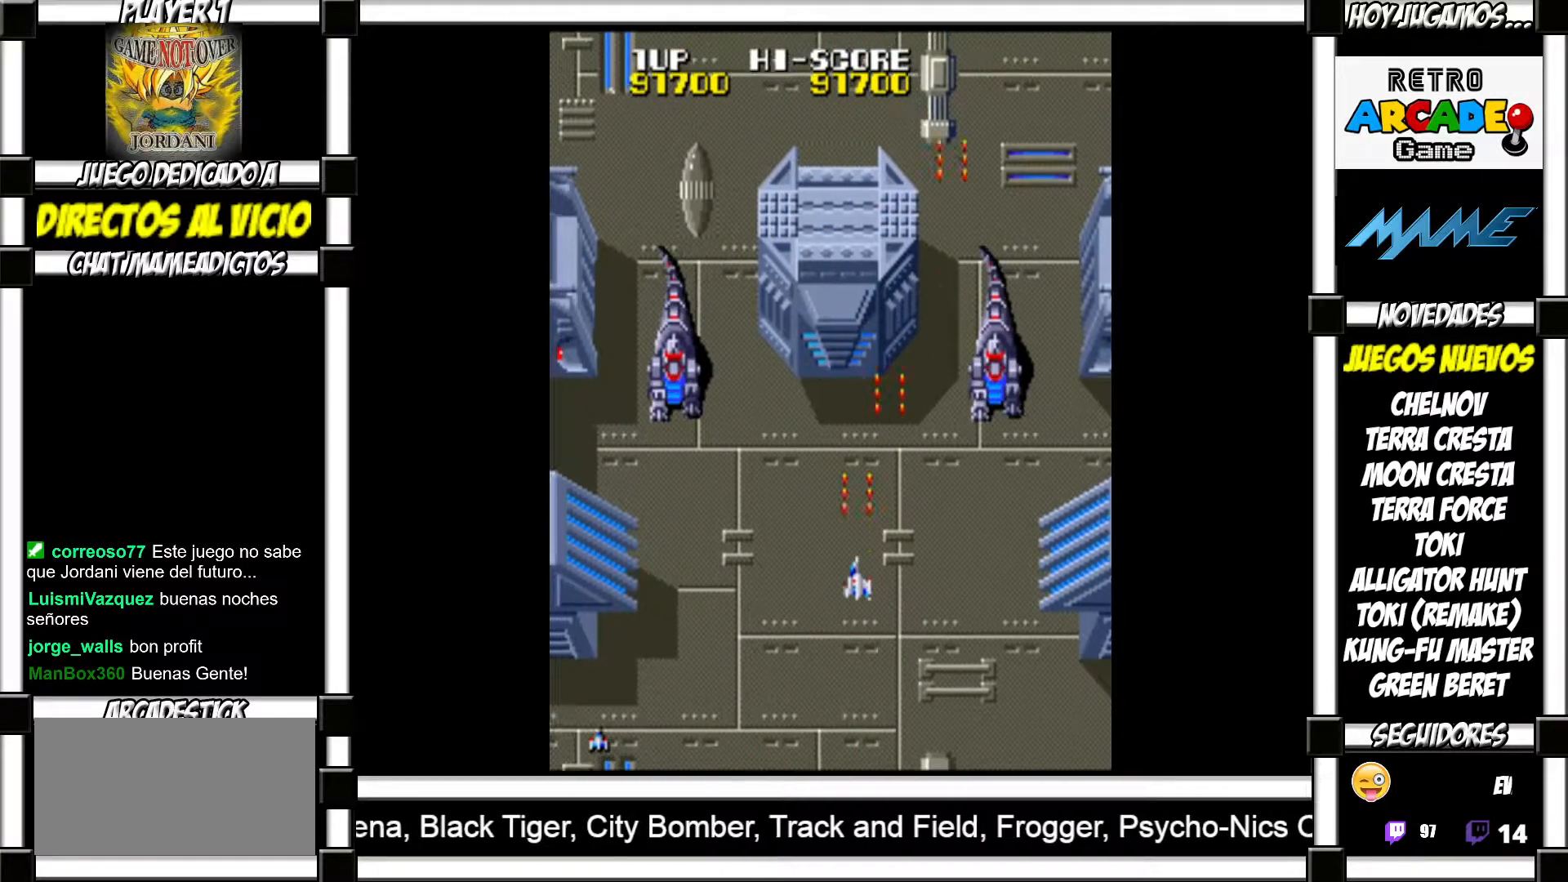
{"buttons": [], "events": [[33, "SQUARE", "down"], [83, "SQUARE", "up"], [200, "SQUARE", "down"], [250, "SQUARE", "up"], [350, "SQUARE", "down"], [400, "SQUARE", "up"]]}
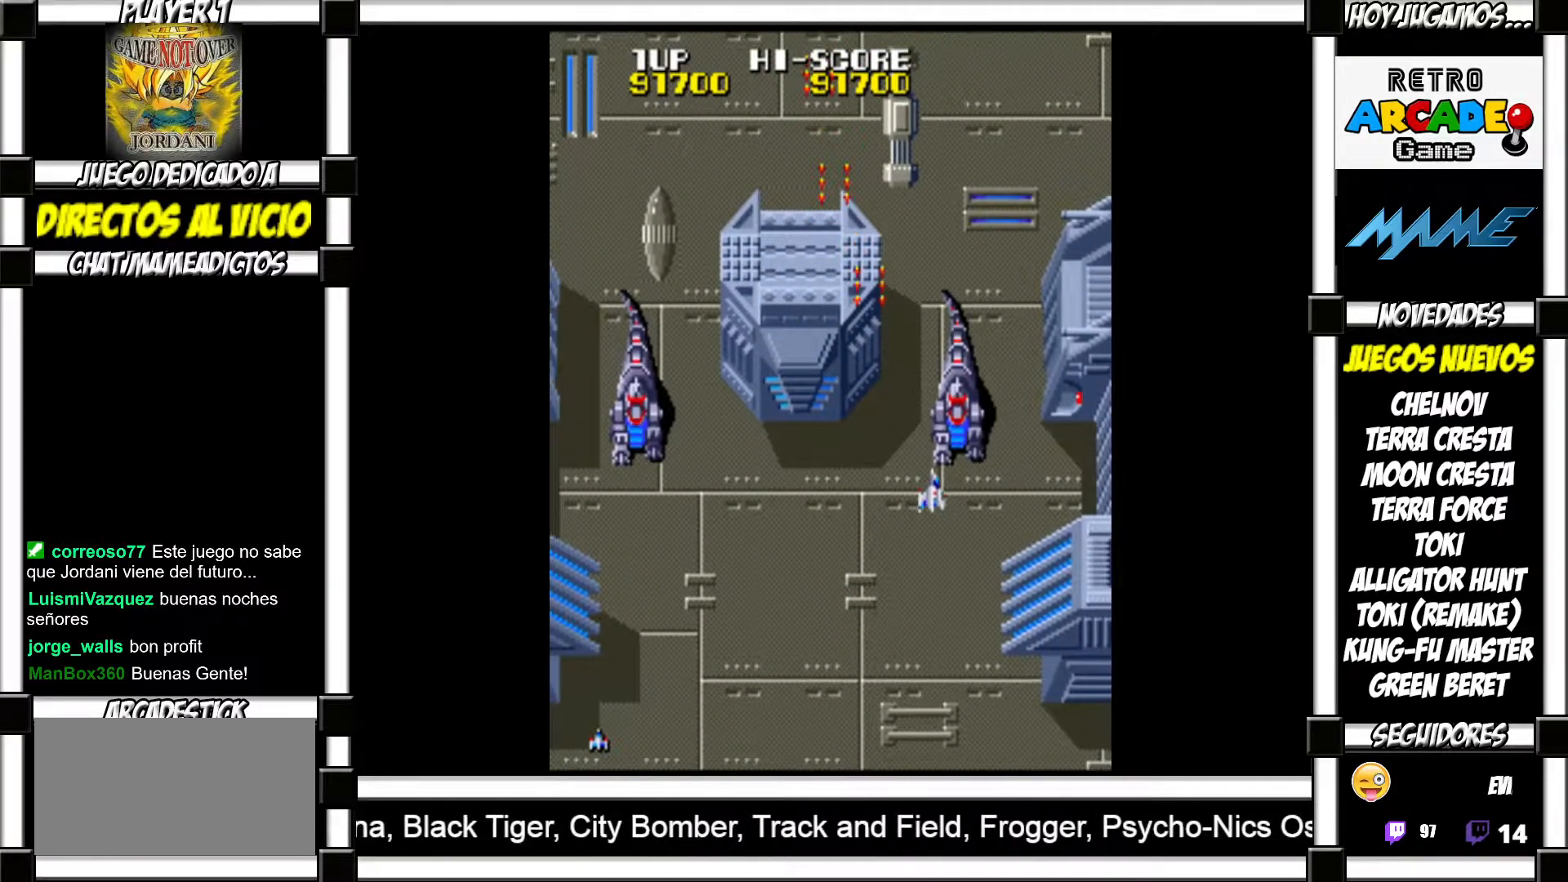
{"buttons": [], "events": [[17, "SQUARE", "down"], [67, "SQUARE", "up"], [167, "SQUARE", "down"], [217, "SQUARE", "up"], [300, "SQUARE", "down"], [367, "SQUARE", "up"], [450, "SQUARE", "down"], [500, "SQUARE", "up"]]}
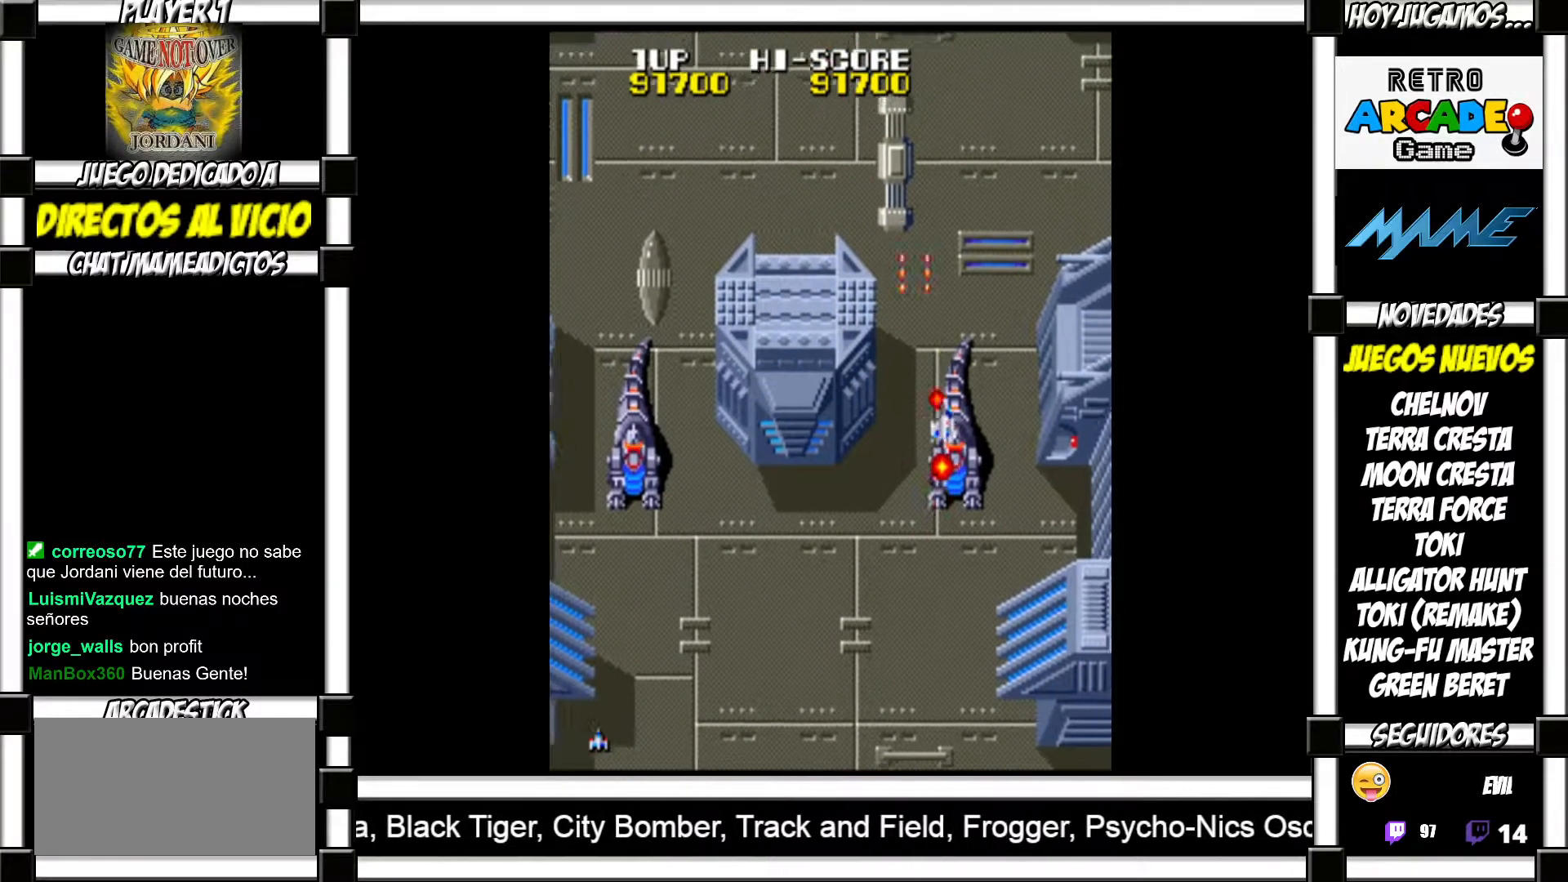
{"buttons": [], "events": [[100, "SQUARE", "down"], [133, "SQUARE", "up"], [233, "SQUARE", "down"], [283, "SQUARE", "up"], [400, "SQUARE", "down"], [450, "SQUARE", "up"]]}
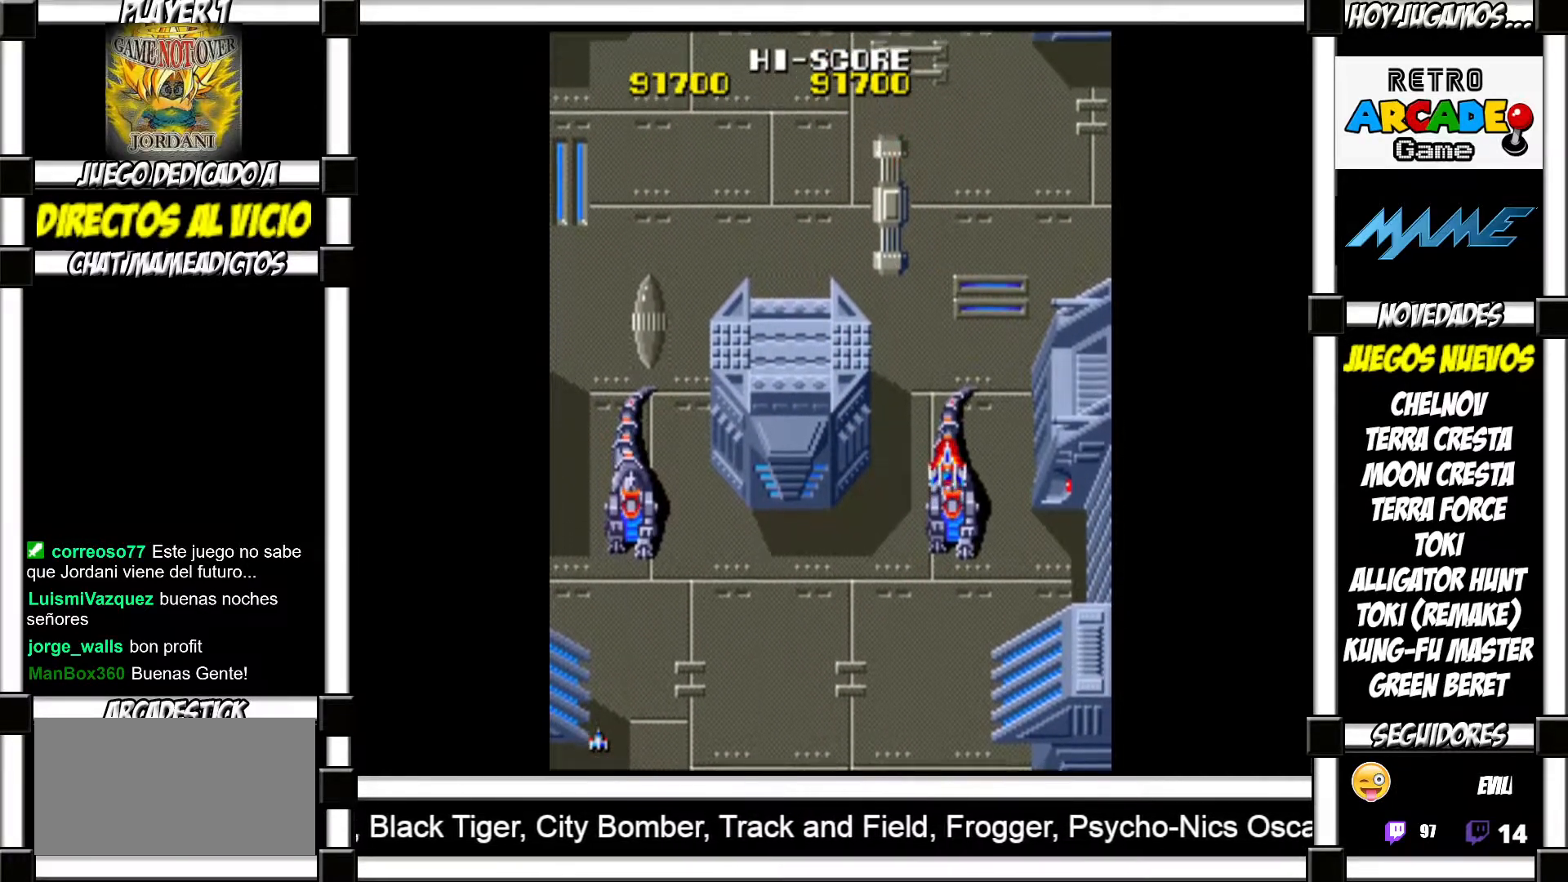
{"buttons": ["SQUARE"], "events": [[50, "SQUARE", "down"], [83, "SQUARE", "up"], [183, "SQUARE", "down"], [233, "SQUARE", "up"], [333, "SQUARE", "down"], [400, "SQUARE", "up"], [483, "SQUARE", "down"]]}
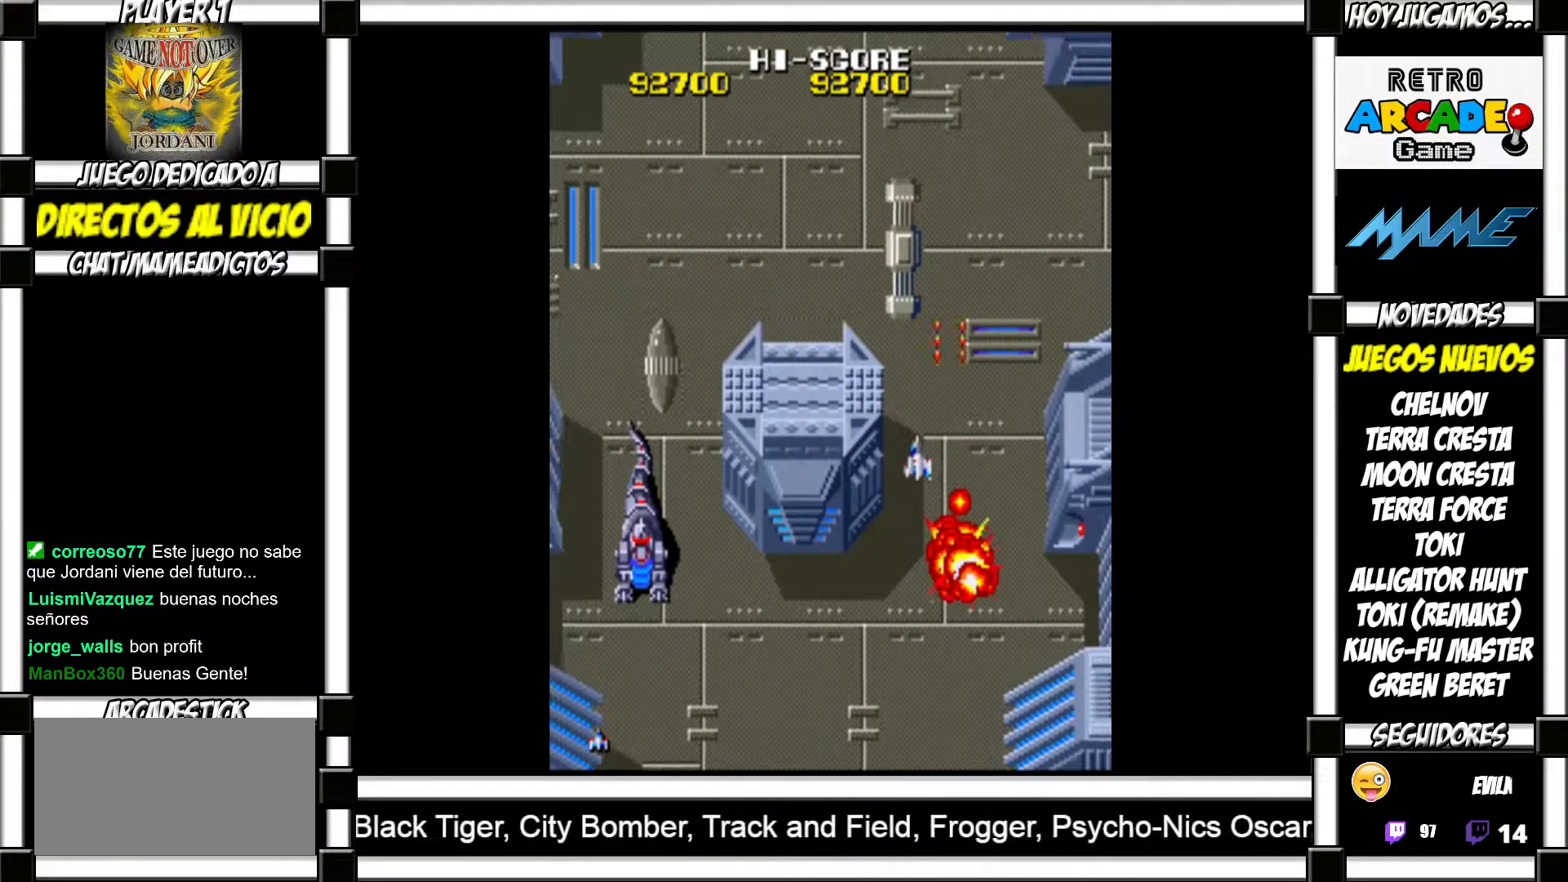
{"buttons": ["SQUARE"], "events": [[33, "SQUARE", "up"], [150, "SQUARE", "down"], [217, "SQUARE", "up"], [333, "SQUARE", "down"], [383, "SQUARE", "up"], [483, "SQUARE", "down"]]}